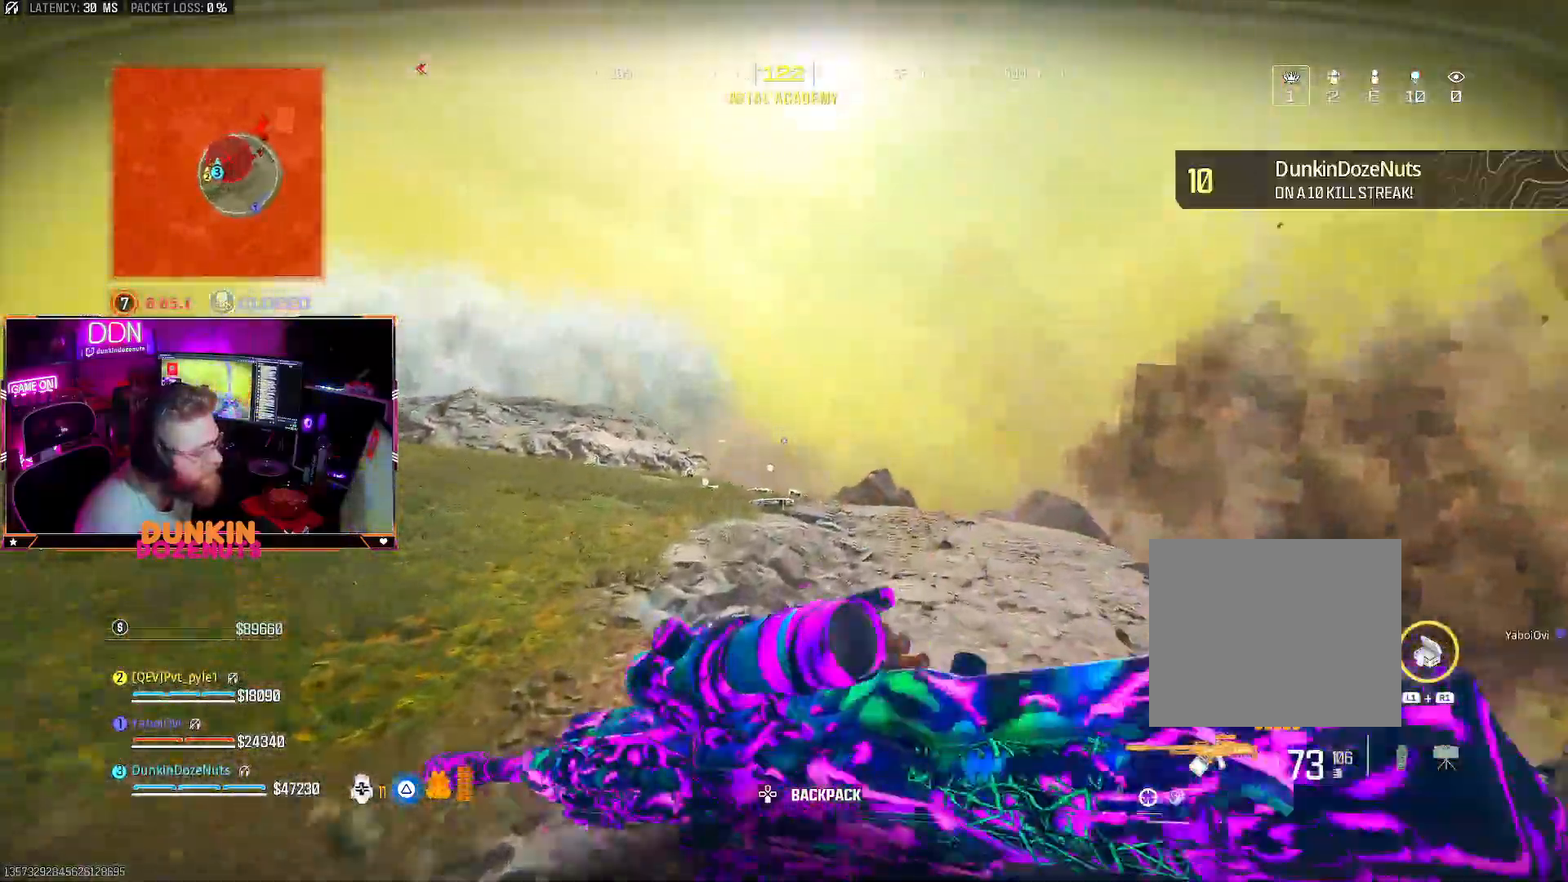
Gameplay with a controller (PlayStation layout); each line is a JSON object with the inputs held at the frame after it. "events" lists button and stick changes between this image and that frame as [ms after this image, input, new state], when the widget could be followed in between. Not read: R3.
{"buttons": ["CROSS", "TRIANGLE"], "left_stick": "up", "right_stick": "down", "events": [[50, "CROSS", "down"], [50, "right_stick", "center"], [117, "CIRCLE", "up"], [150, "left_stick", "up-left"], [183, "L3", "down"], [283, "L3", "up"], [333, "TRIANGLE", "down"], [350, "L3", "down"], [433, "TRIANGLE", "up"], [450, "L3", "up"], [467, "right_stick", "down"], [483, "TRIANGLE", "down"], [500, "left_stick", "up"]]}
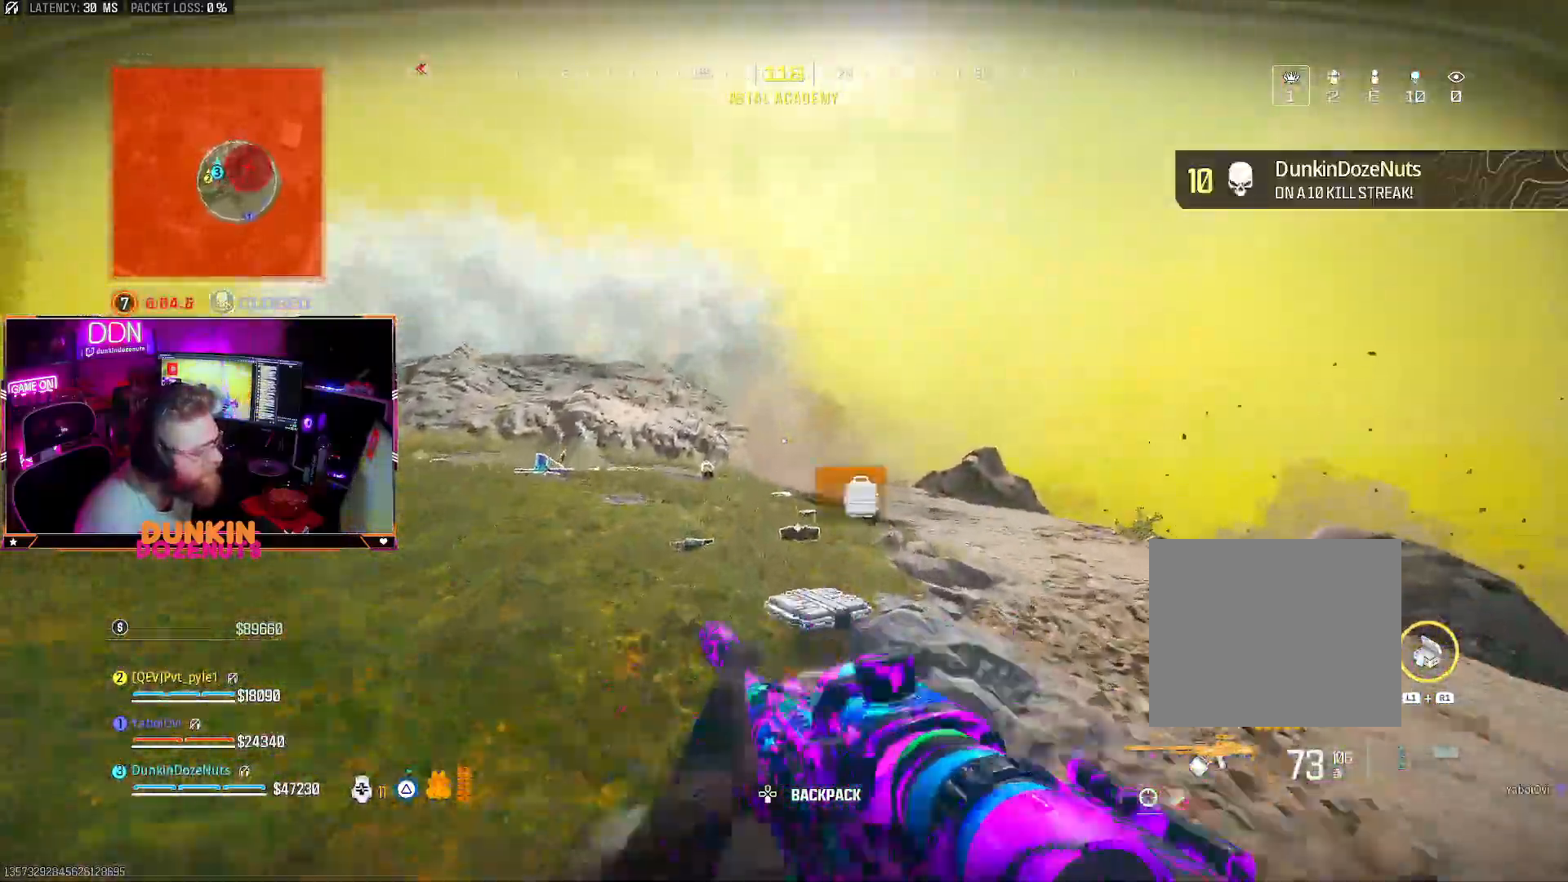
{"buttons": ["CIRCLE"], "left_stick": "up", "right_stick": "down", "events": [[83, "L3", "down"], [117, "TRIANGLE", "up"], [133, "right_stick", "center"], [150, "L3", "up"], [233, "L3", "down"], [250, "CIRCLE", "down"], [417, "right_stick", "down"], [500, "CROSS", "up"], [500, "L3", "up"]]}
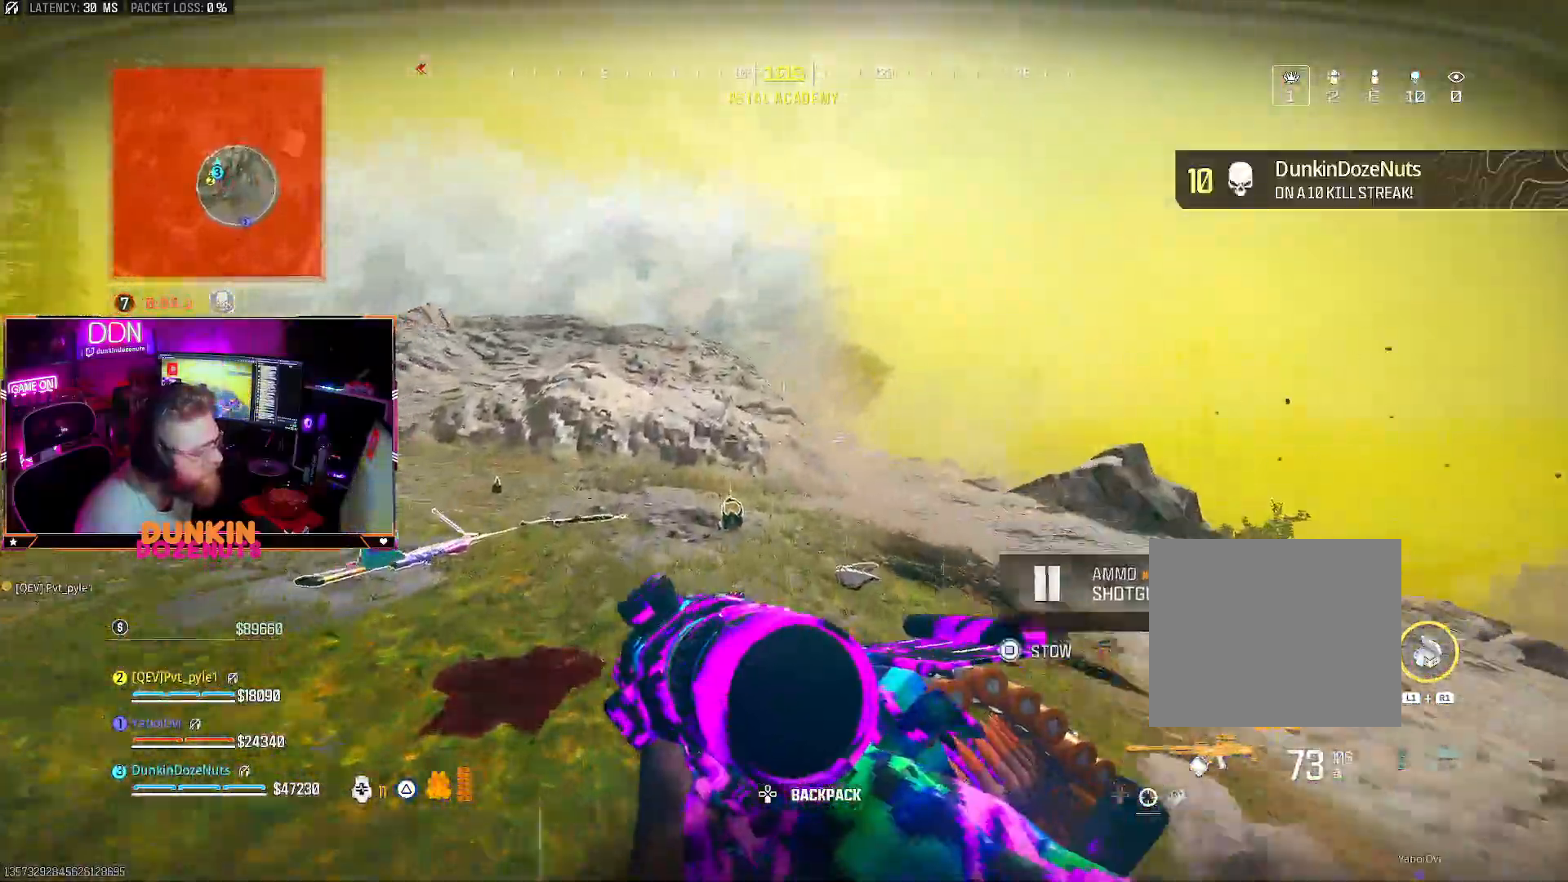
{"buttons": ["CROSS"], "left_stick": "up", "right_stick": "center", "events": [[117, "CIRCLE", "up"], [117, "CROSS", "down"], [150, "right_stick", "center"], [317, "CROSS", "up"], [317, "SQUARE", "down"], [417, "CROSS", "down"], [417, "SQUARE", "up"]]}
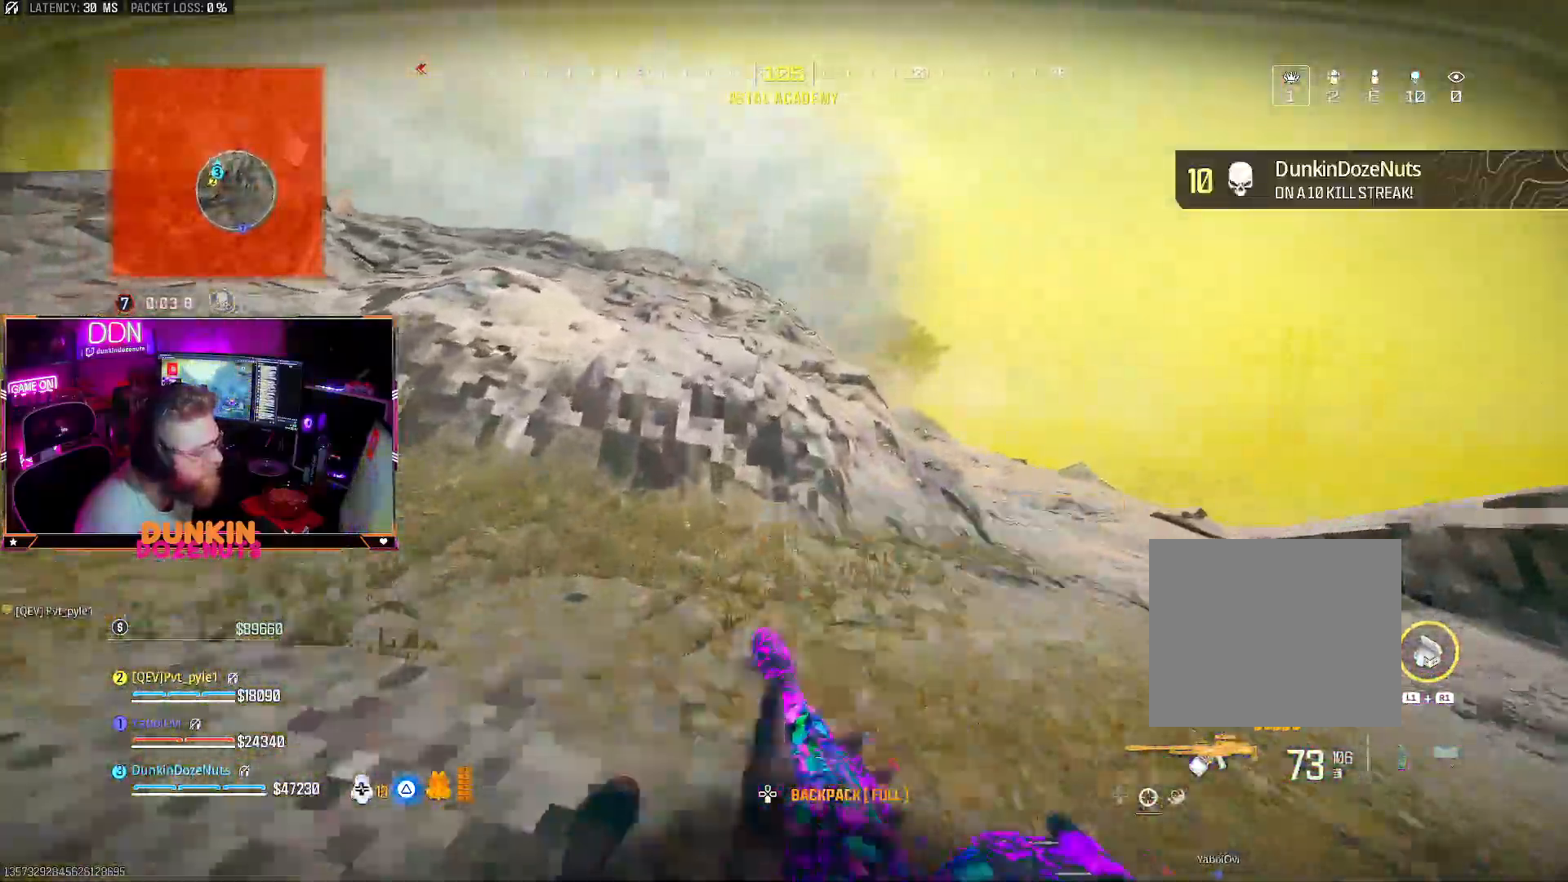
{"buttons": [], "left_stick": "up-left", "right_stick": "center"}
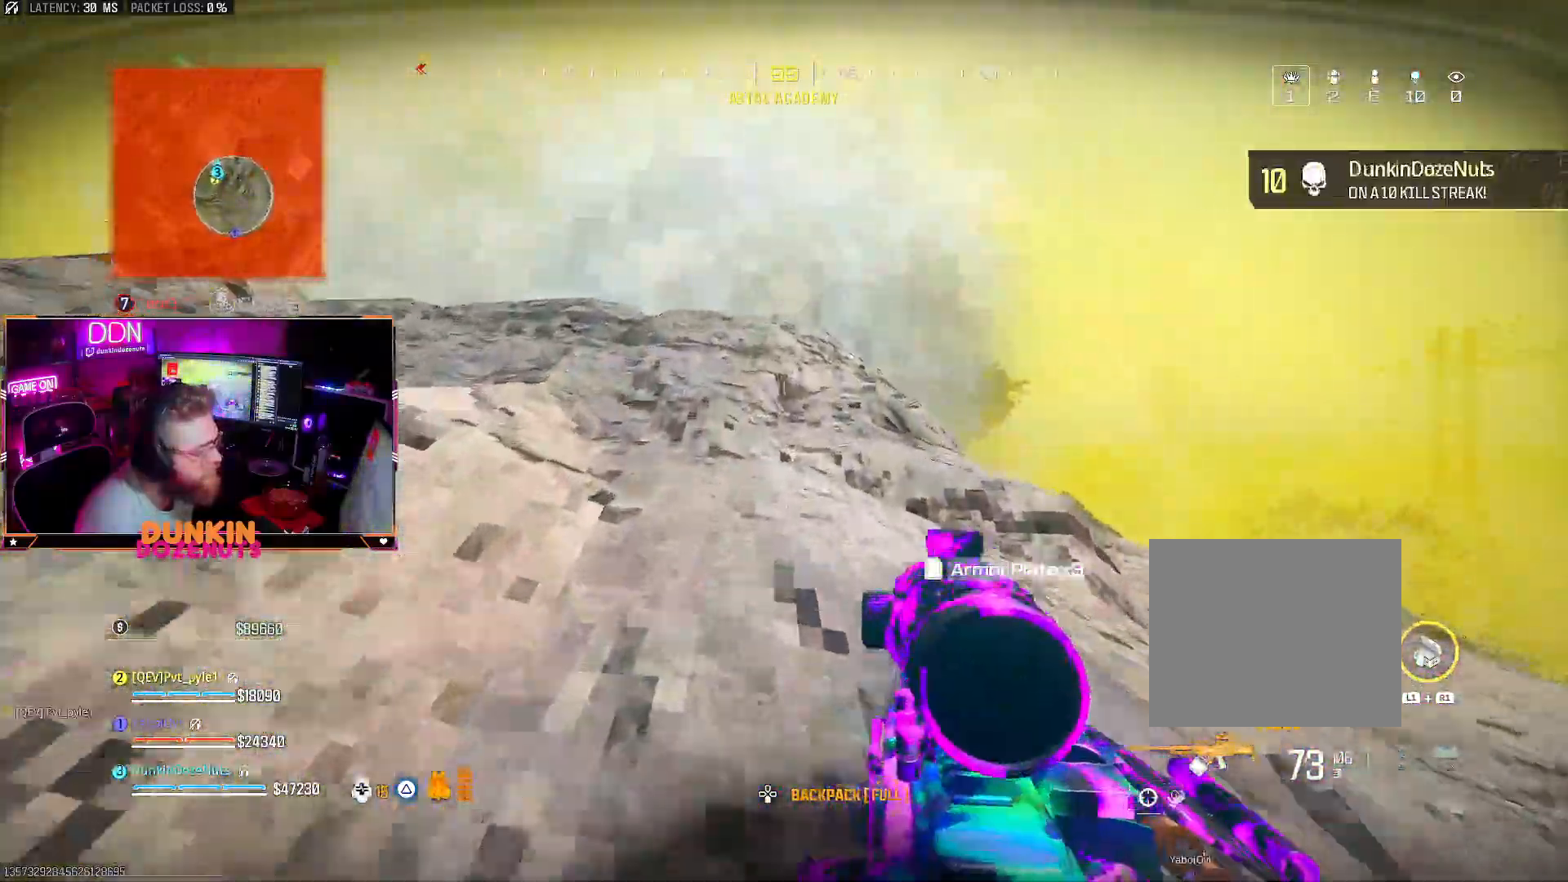
{"buttons": ["L3"], "left_stick": "up", "right_stick": "right", "events": [[67, "L3", "down"], [117, "L3", "up"], [133, "right_stick", "down-right"], [150, "left_stick", "up"], [233, "right_stick", "right"], [300, "L3", "down"], [350, "L3", "up"], [467, "L3", "down"]]}
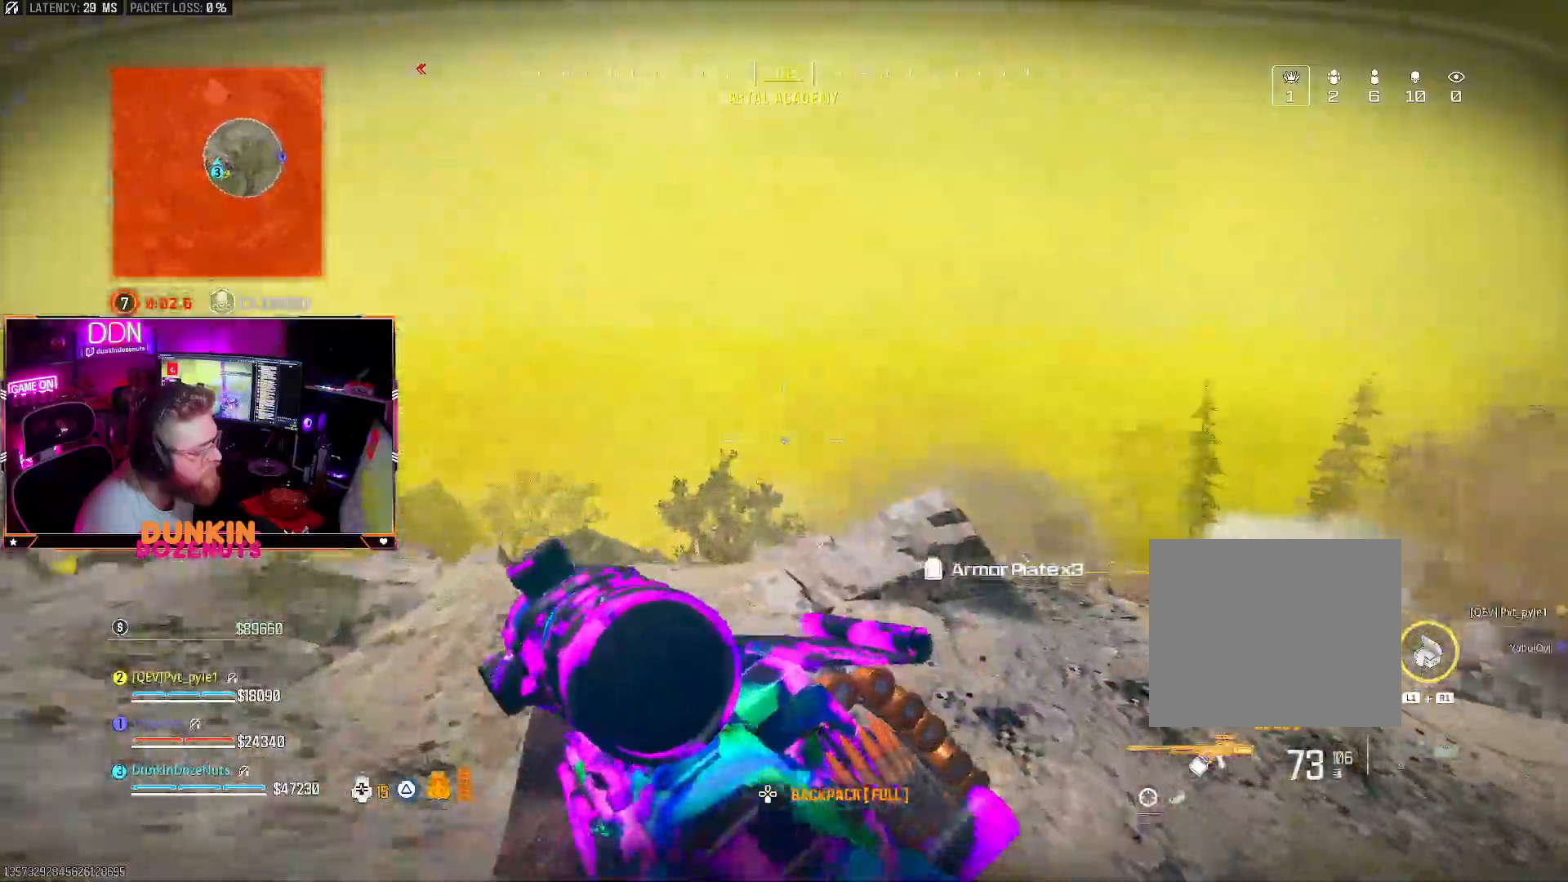
{"buttons": [], "left_stick": "up", "right_stick": "center", "events": [[67, "L3", "up"], [183, "L3", "down"], [200, "right_stick", "center"], [267, "L3", "up"], [367, "L3", "down"], [483, "L3", "up"]]}
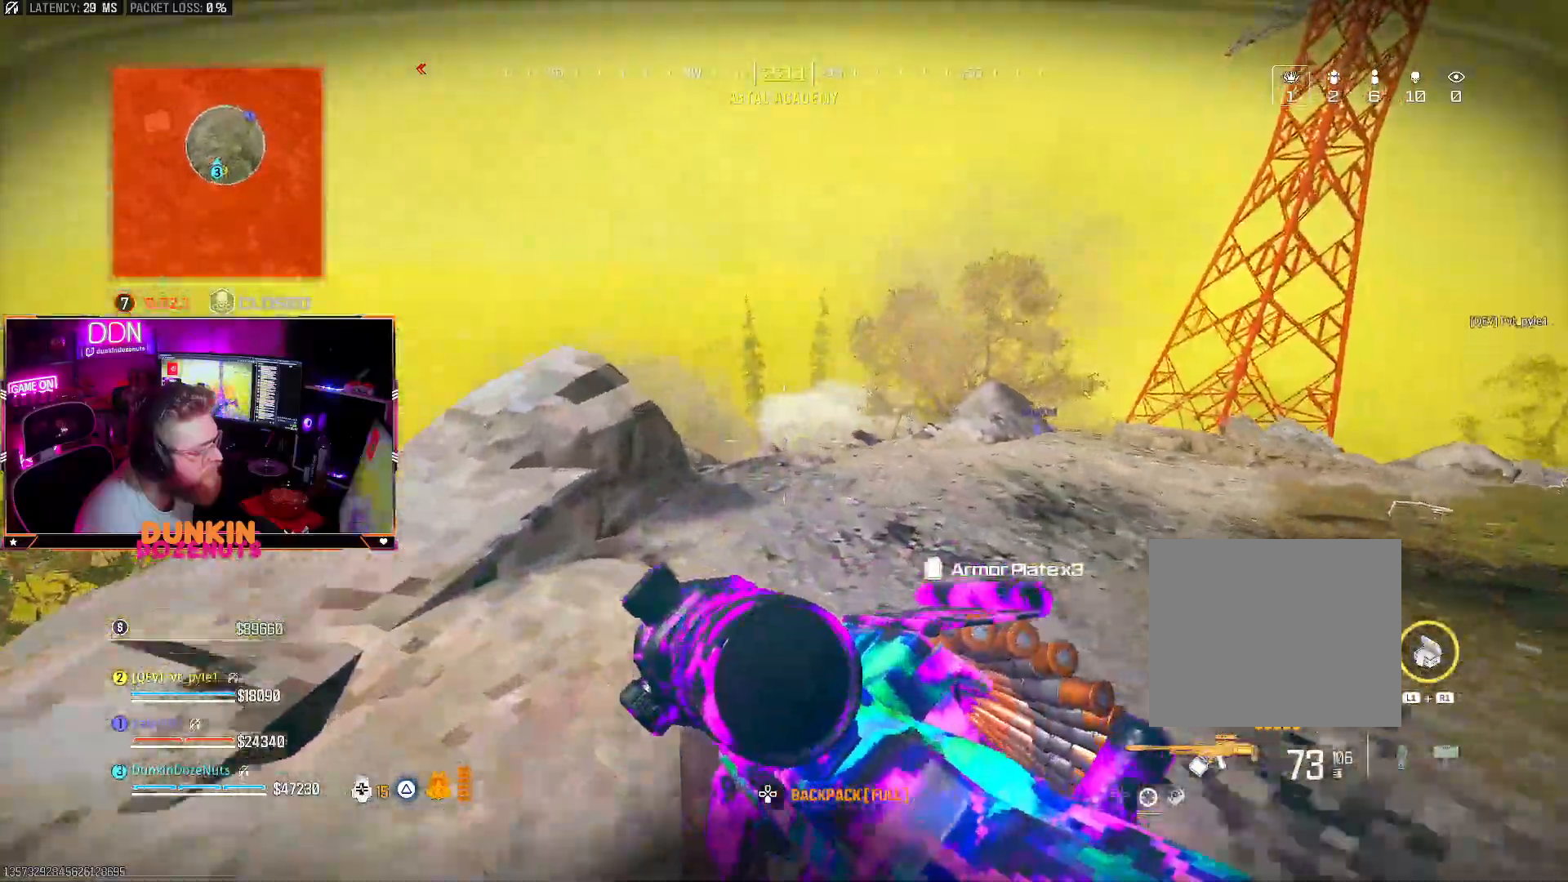
{"buttons": [], "left_stick": "up", "right_stick": "down", "events": [[100, "L3", "down"], [217, "L3", "up"], [300, "L3", "down"], [400, "L3", "up"], [500, "right_stick", "down"]]}
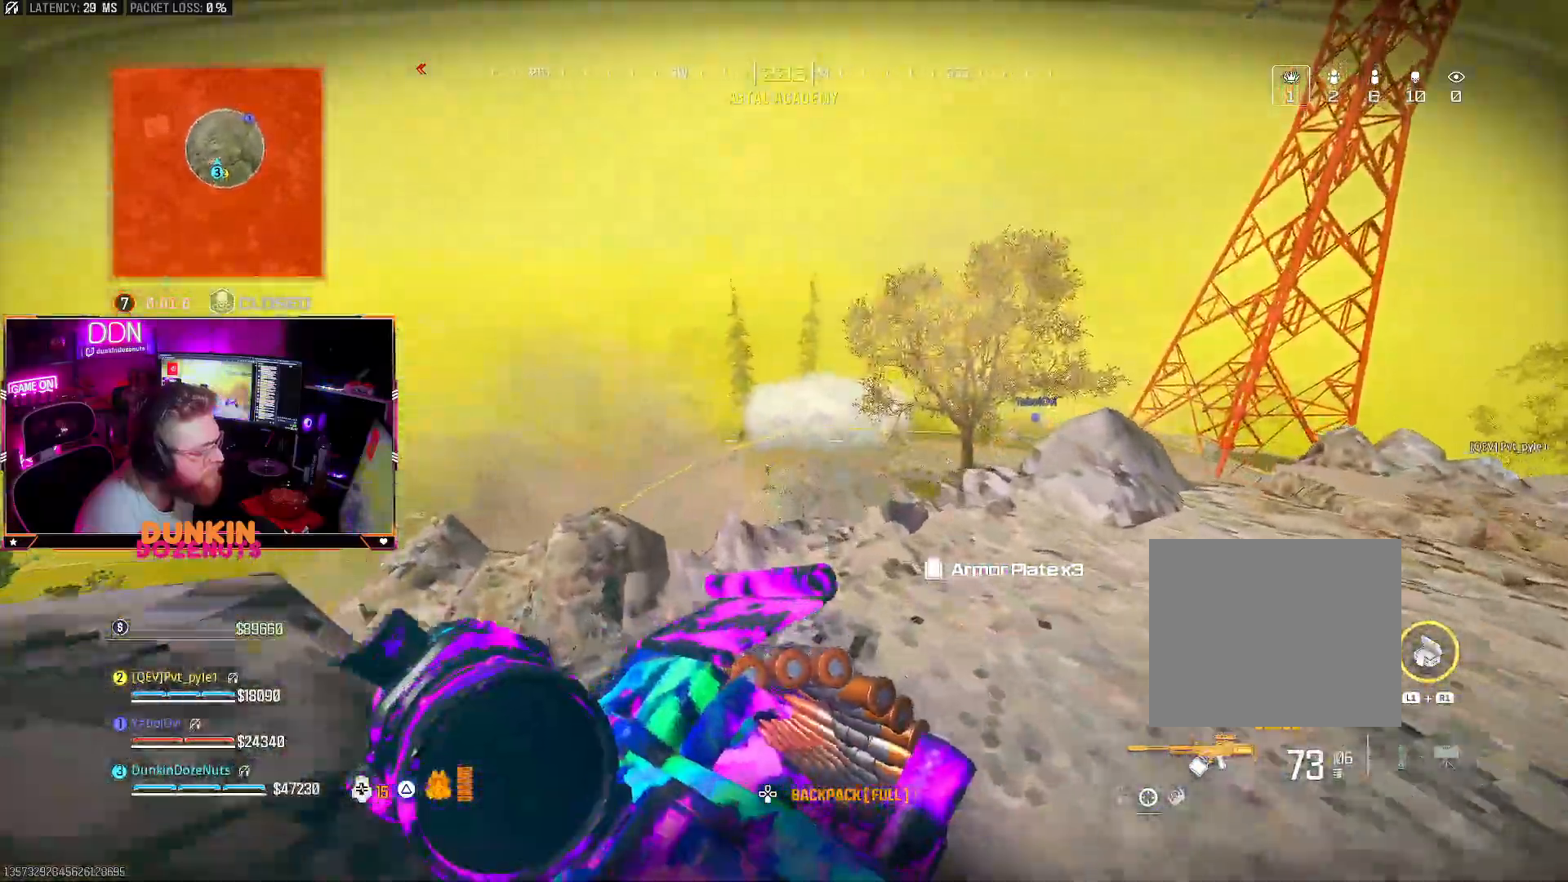
{"buttons": ["L2", "R2"], "left_stick": "up", "right_stick": "left", "events": [[33, "left_stick", "up-right"], [117, "L2", "down"], [200, "right_stick", "center"], [383, "left_stick", "up"], [433, "right_stick", "left"], [450, "R2", "down"]]}
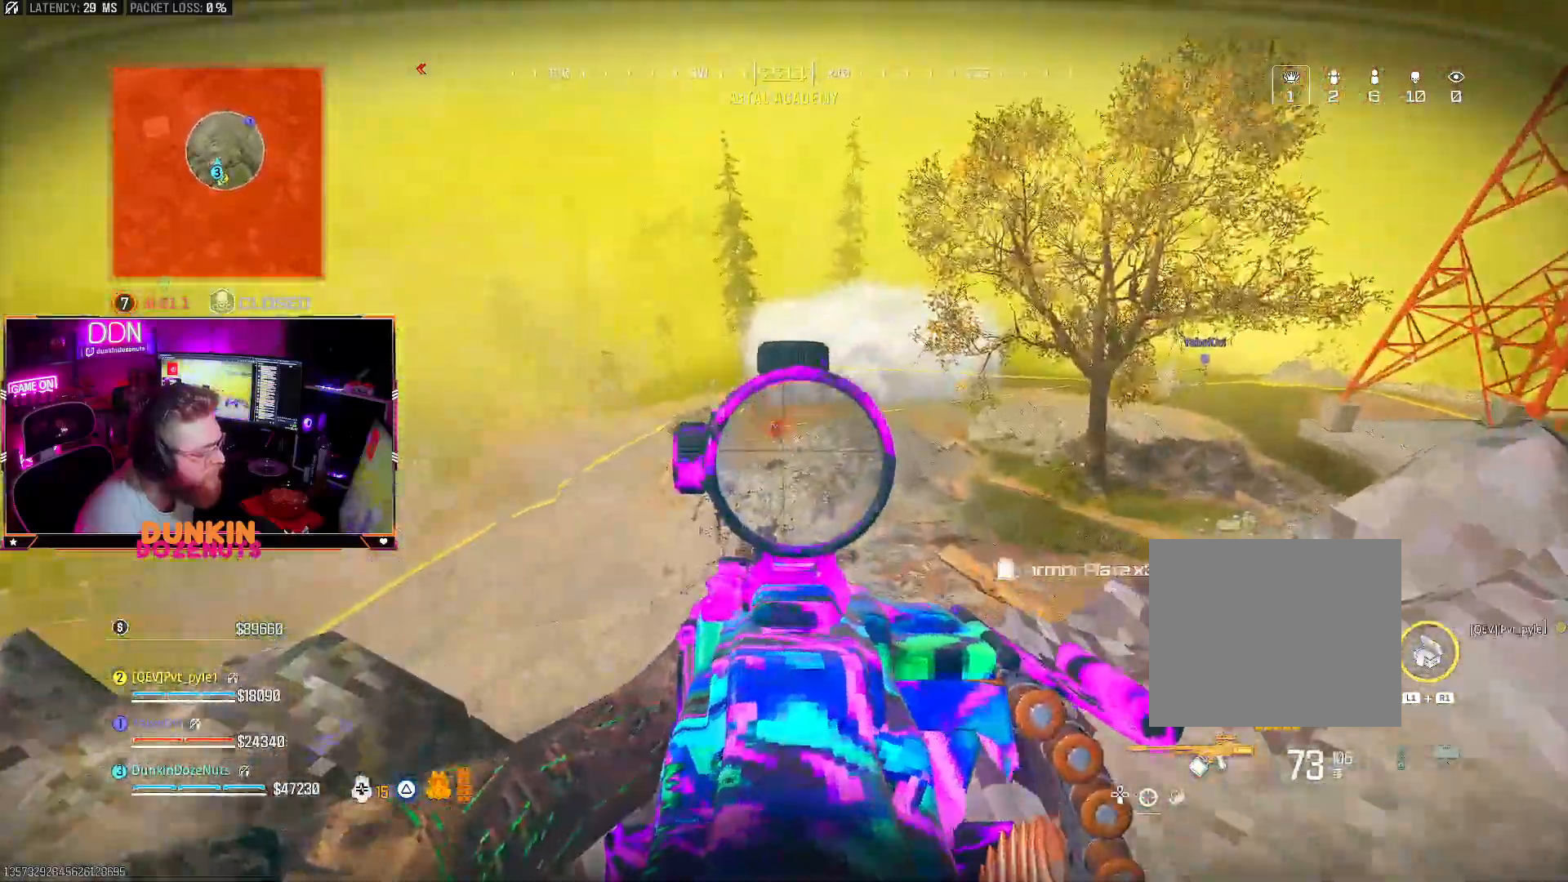
{"buttons": ["L2", "R2"], "left_stick": "center", "right_stick": "center", "events": [[67, "right_stick", "center"], [83, "left_stick", "center"], [200, "DPAD_UP", "down"], [250, "right_stick", "right"], [283, "DPAD_UP", "up"], [350, "right_stick", "down"], [483, "right_stick", "center"]]}
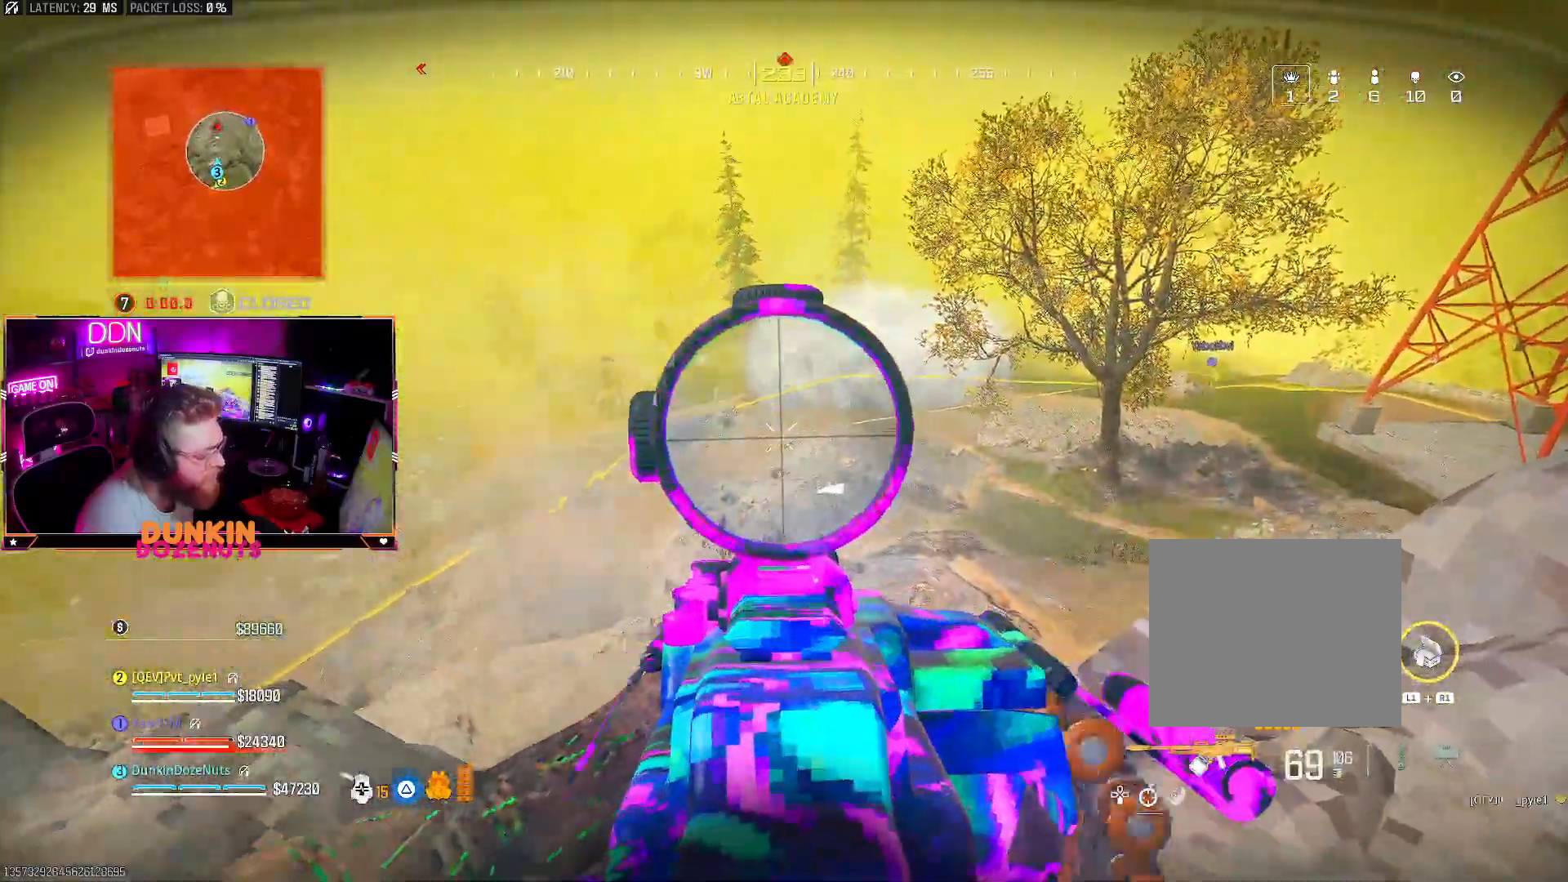
{"buttons": ["L2", "R2"], "left_stick": "center", "right_stick": "down", "events": [[33, "right_stick", "down"]]}
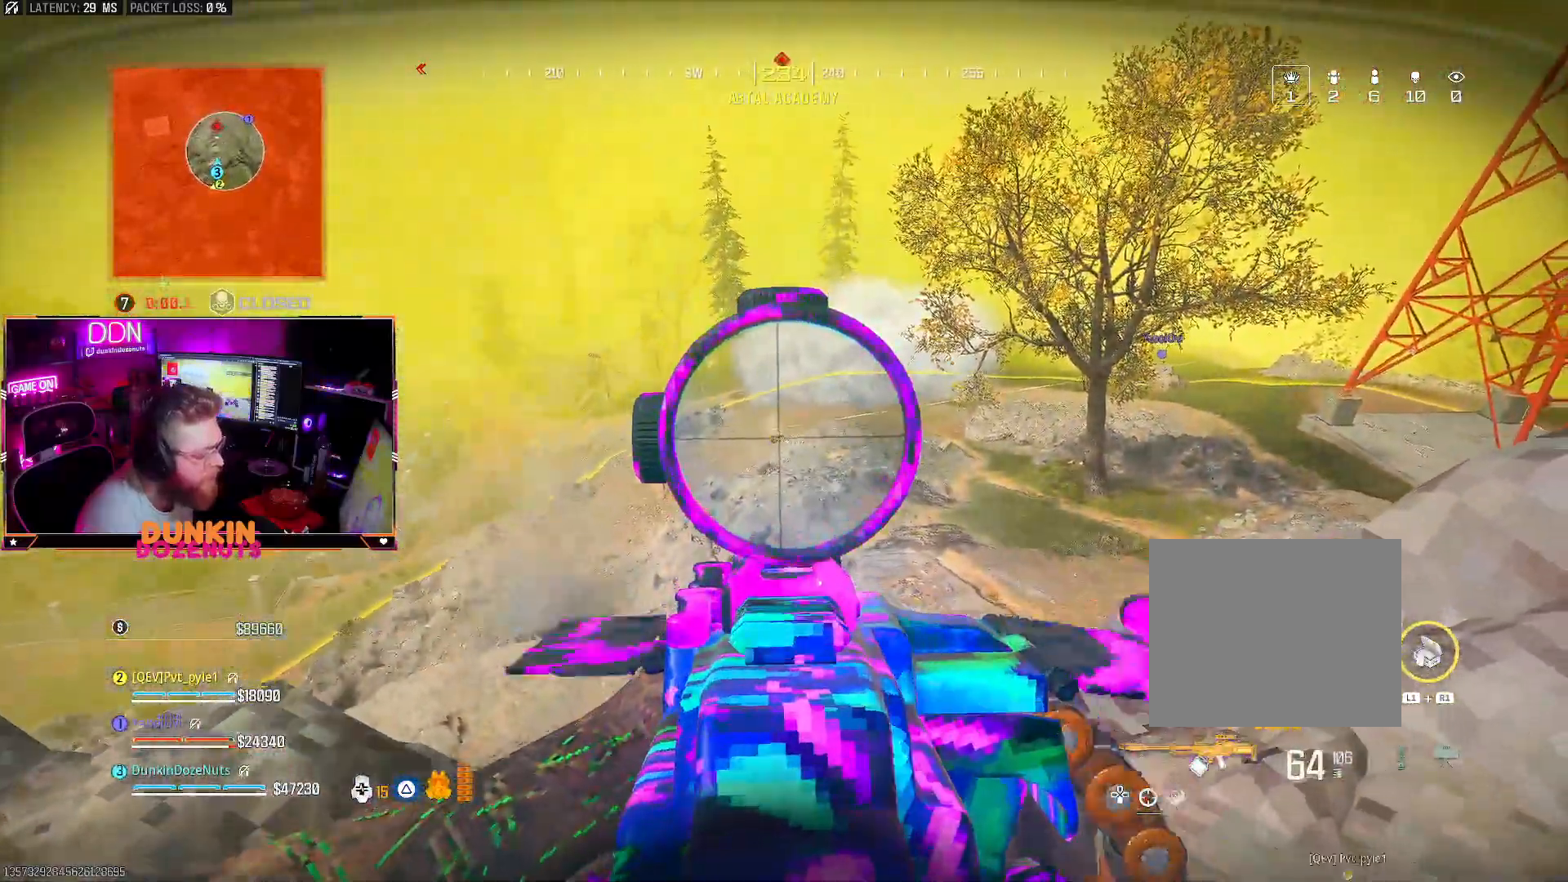
{"buttons": ["L2", "R2"], "left_stick": "center", "right_stick": "down", "events": [[133, "right_stick", "center"], [400, "right_stick", "down"]]}
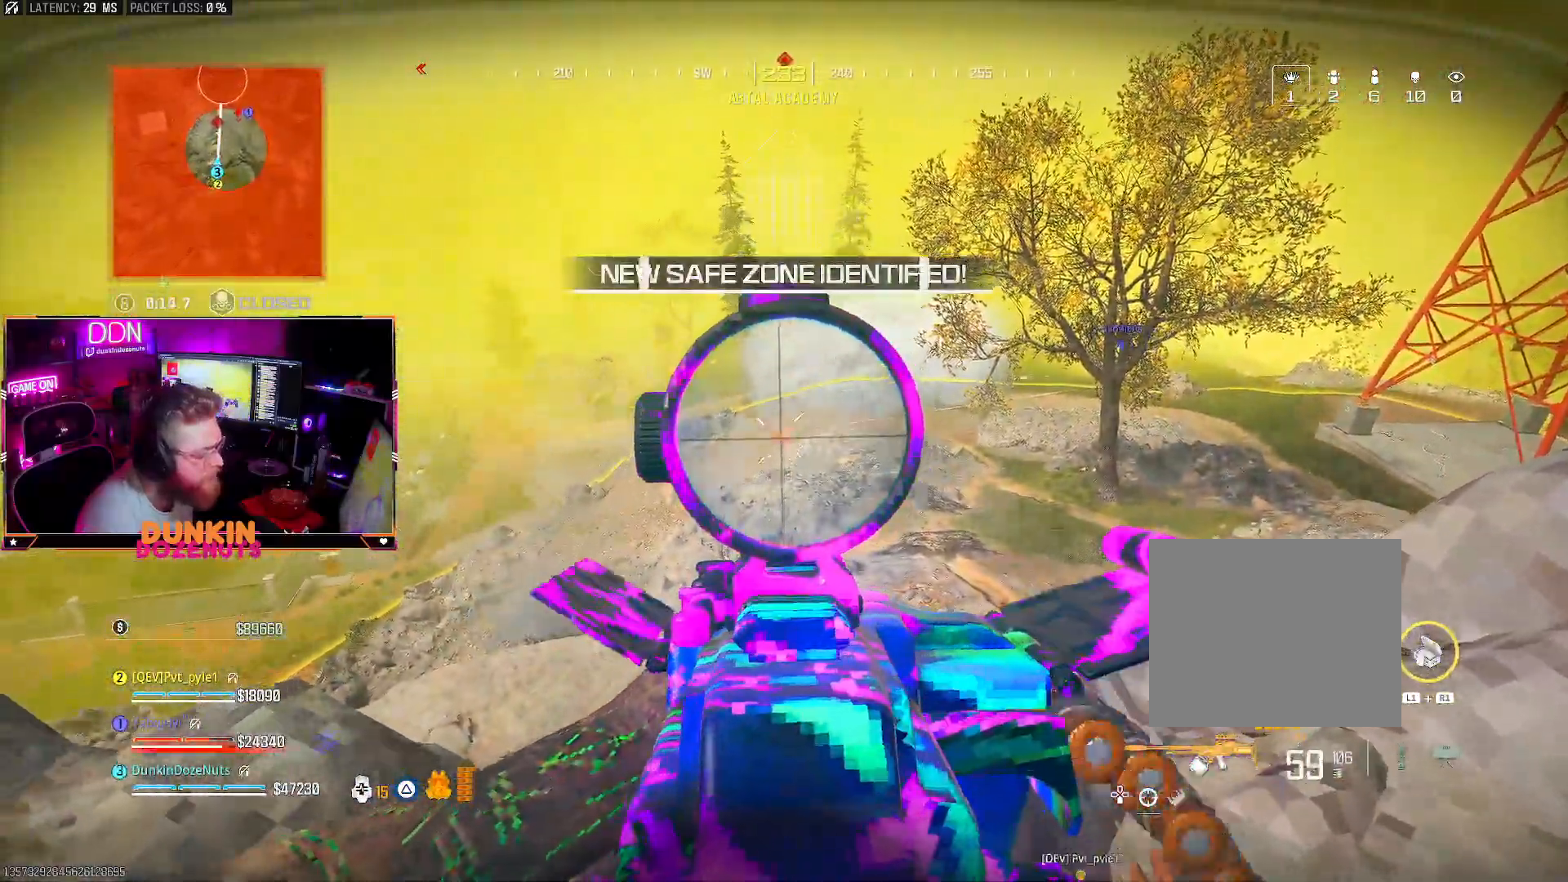
{"buttons": ["L2", "R2"], "left_stick": "center", "right_stick": "center", "events": [[200, "right_stick", "center"]]}
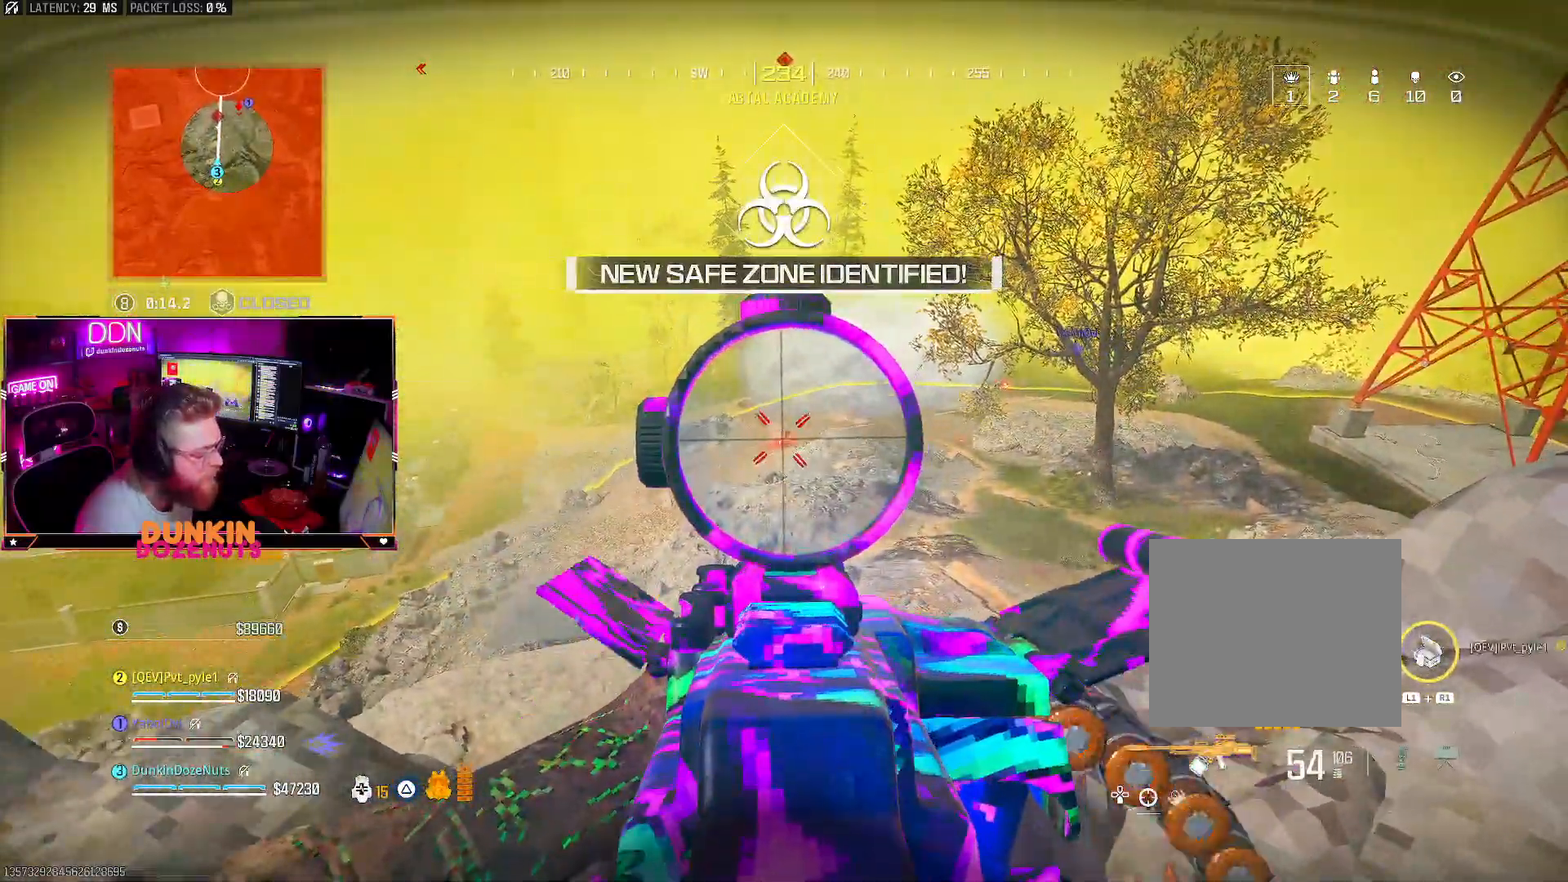
{"buttons": ["L2", "R2"], "left_stick": "up-right", "right_stick": "left", "events": [[33, "right_stick", "down"], [167, "left_stick", "down-left"], [167, "right_stick", "right"], [200, "R2", "up"], [250, "right_stick", "up-right"], [317, "R2", "down"], [367, "left_stick", "up-right"], [450, "right_stick", "left"]]}
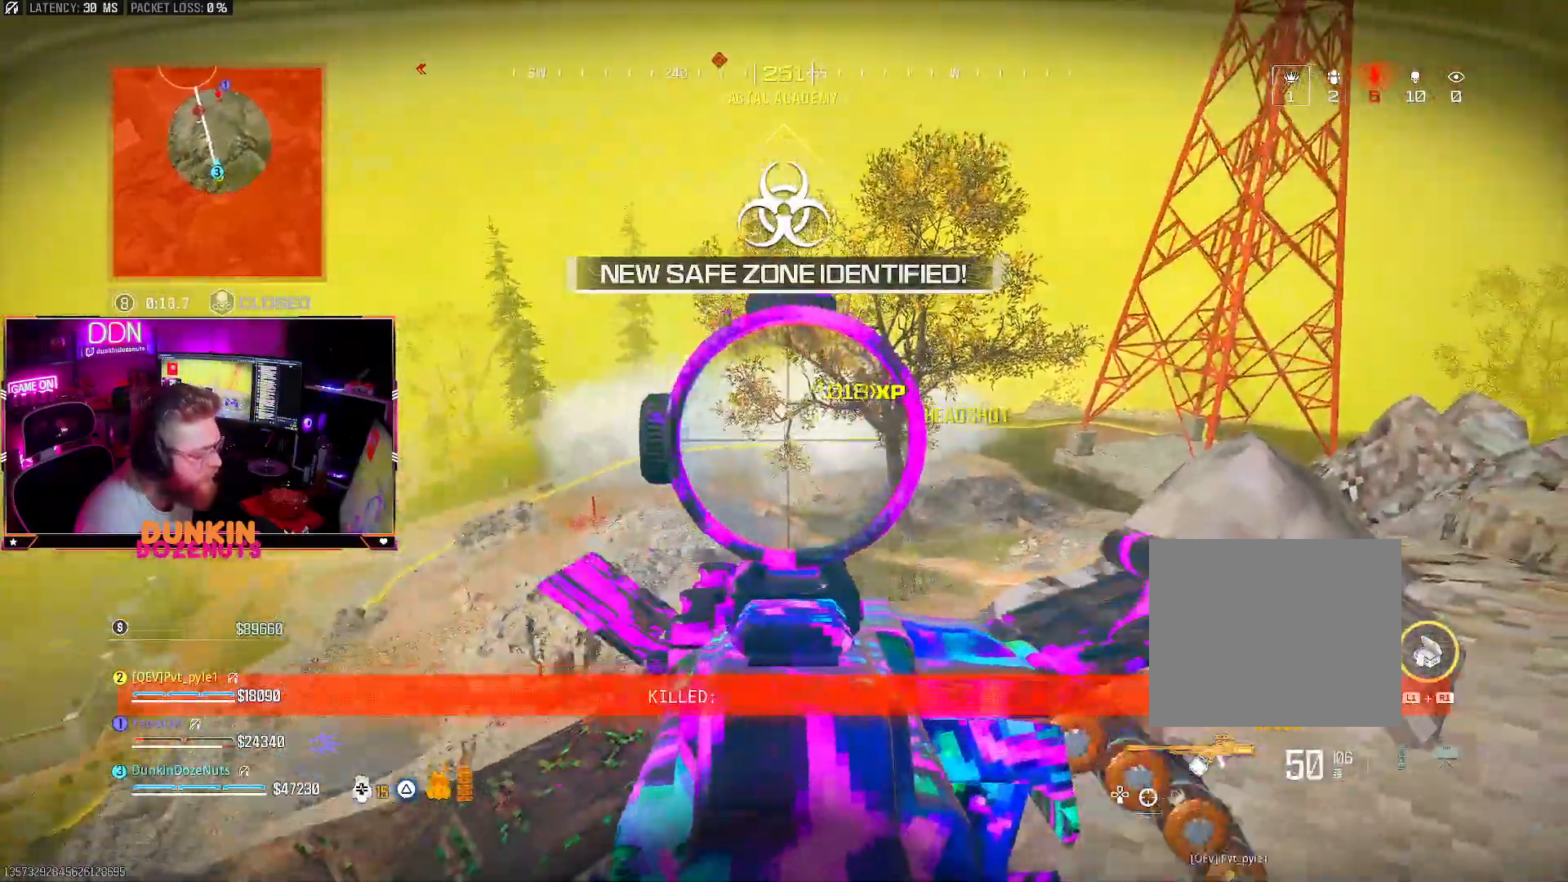
{"buttons": ["L2", "R2"], "left_stick": "center", "right_stick": "center", "events": [[33, "right_stick", "down-right"], [117, "left_stick", "center"], [183, "right_stick", "center"], [233, "DPAD_UP", "down"], [250, "right_stick", "left"], [317, "DPAD_UP", "up"], [400, "DPAD_UP", "down"], [400, "right_stick", "center"], [500, "DPAD_UP", "up"]]}
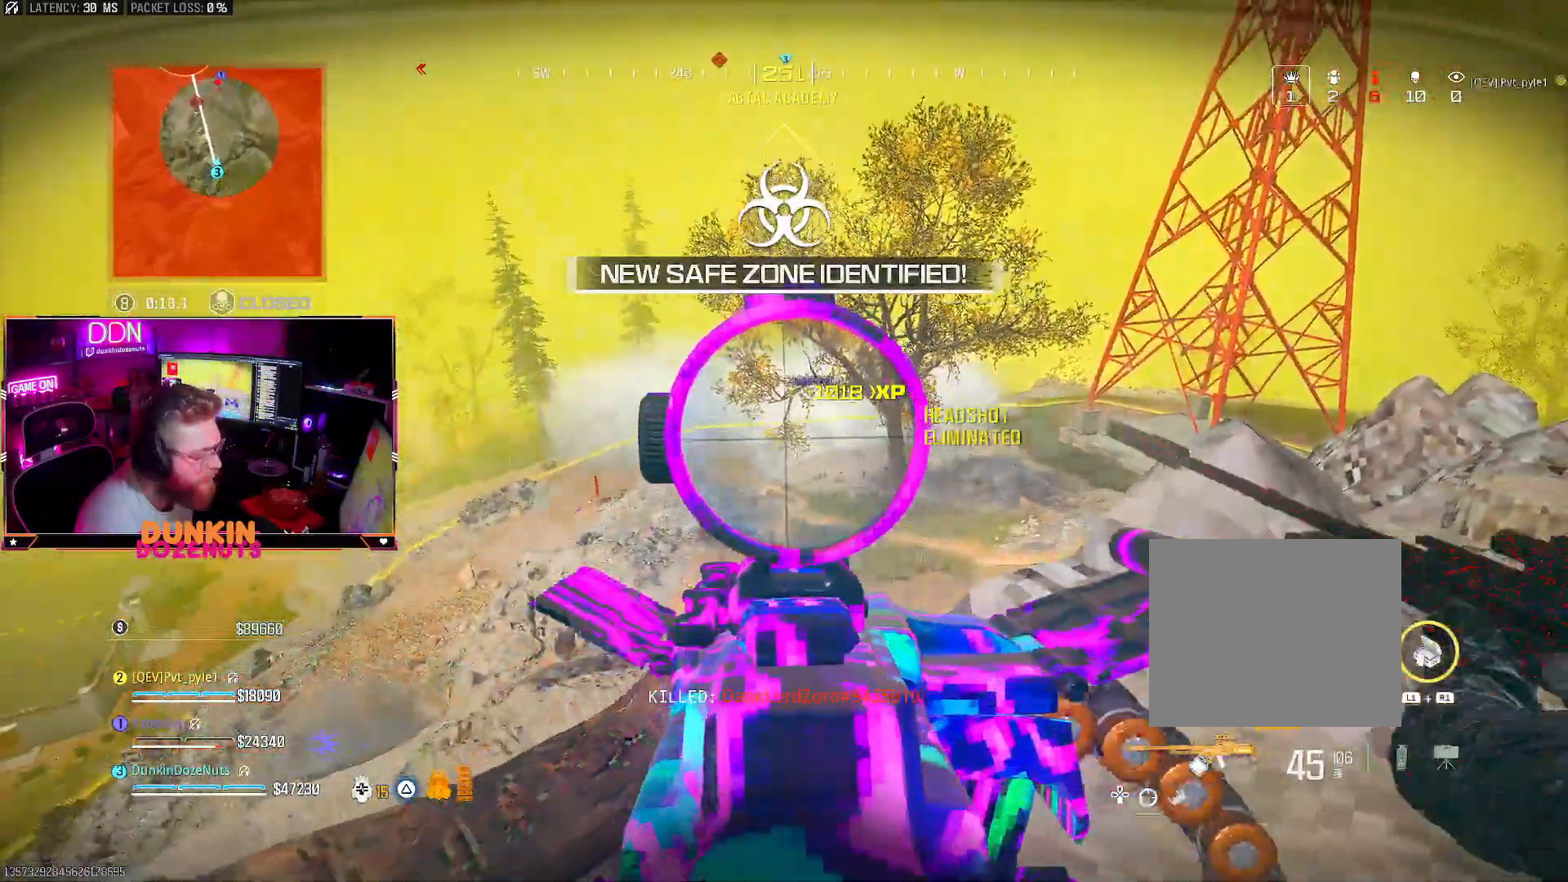
{"buttons": ["L2", "R2"], "left_stick": "right", "right_stick": "down", "events": [[67, "DPAD_UP", "down"], [133, "right_stick", "down-right"], [150, "DPAD_UP", "up"], [267, "right_stick", "center"], [333, "right_stick", "down"], [383, "left_stick", "right"]]}
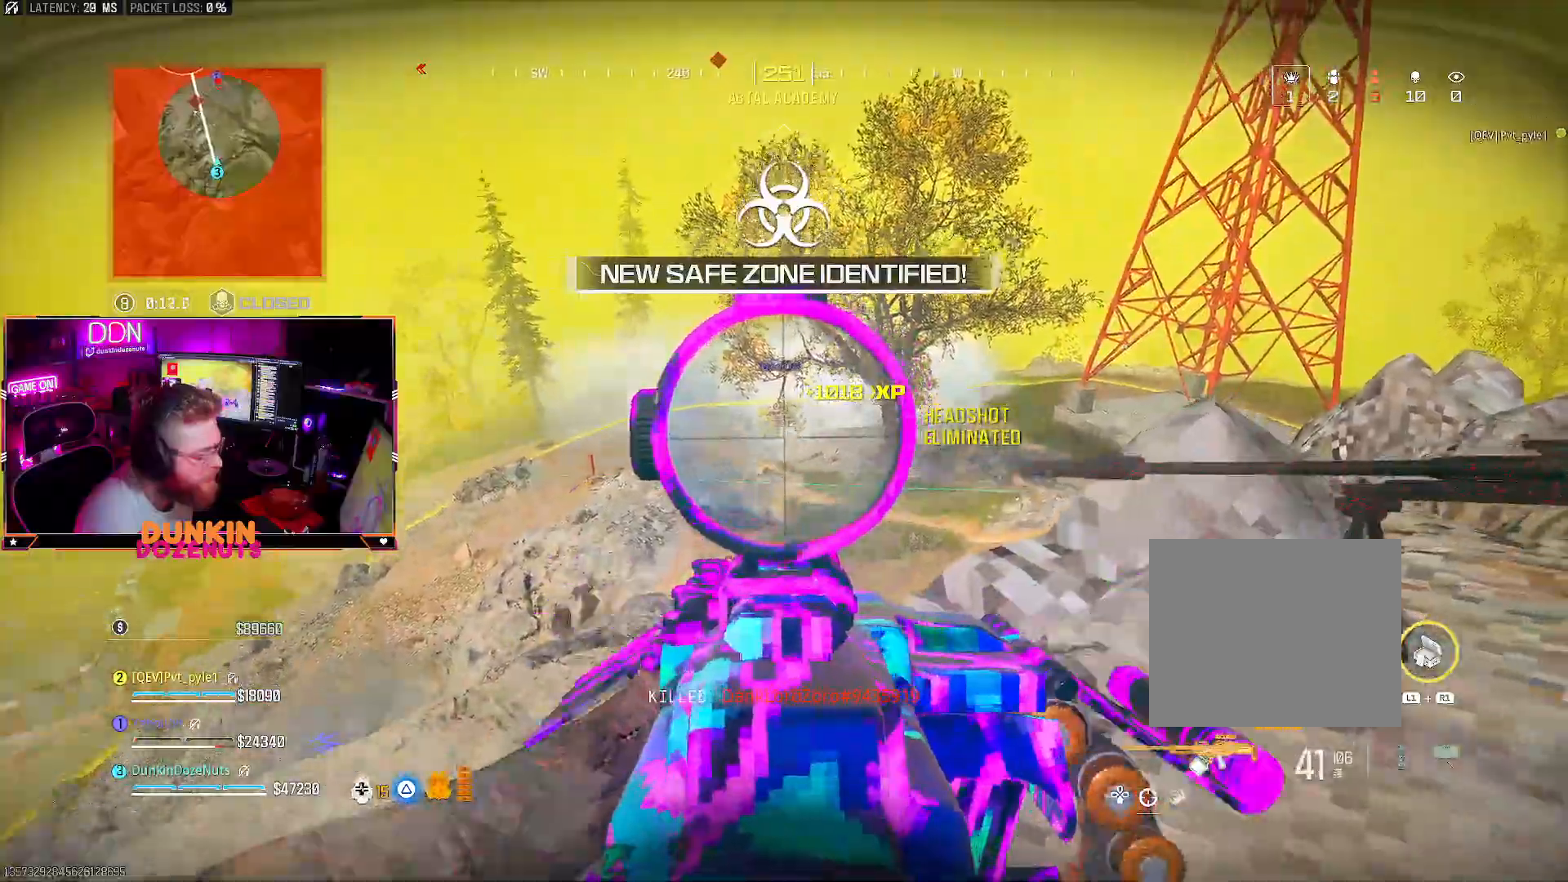
{"buttons": ["L2", "R2"], "left_stick": "down", "right_stick": "center", "events": [[17, "right_stick", "center"], [100, "left_stick", "up"], [183, "left_stick", "left"], [483, "left_stick", "down"]]}
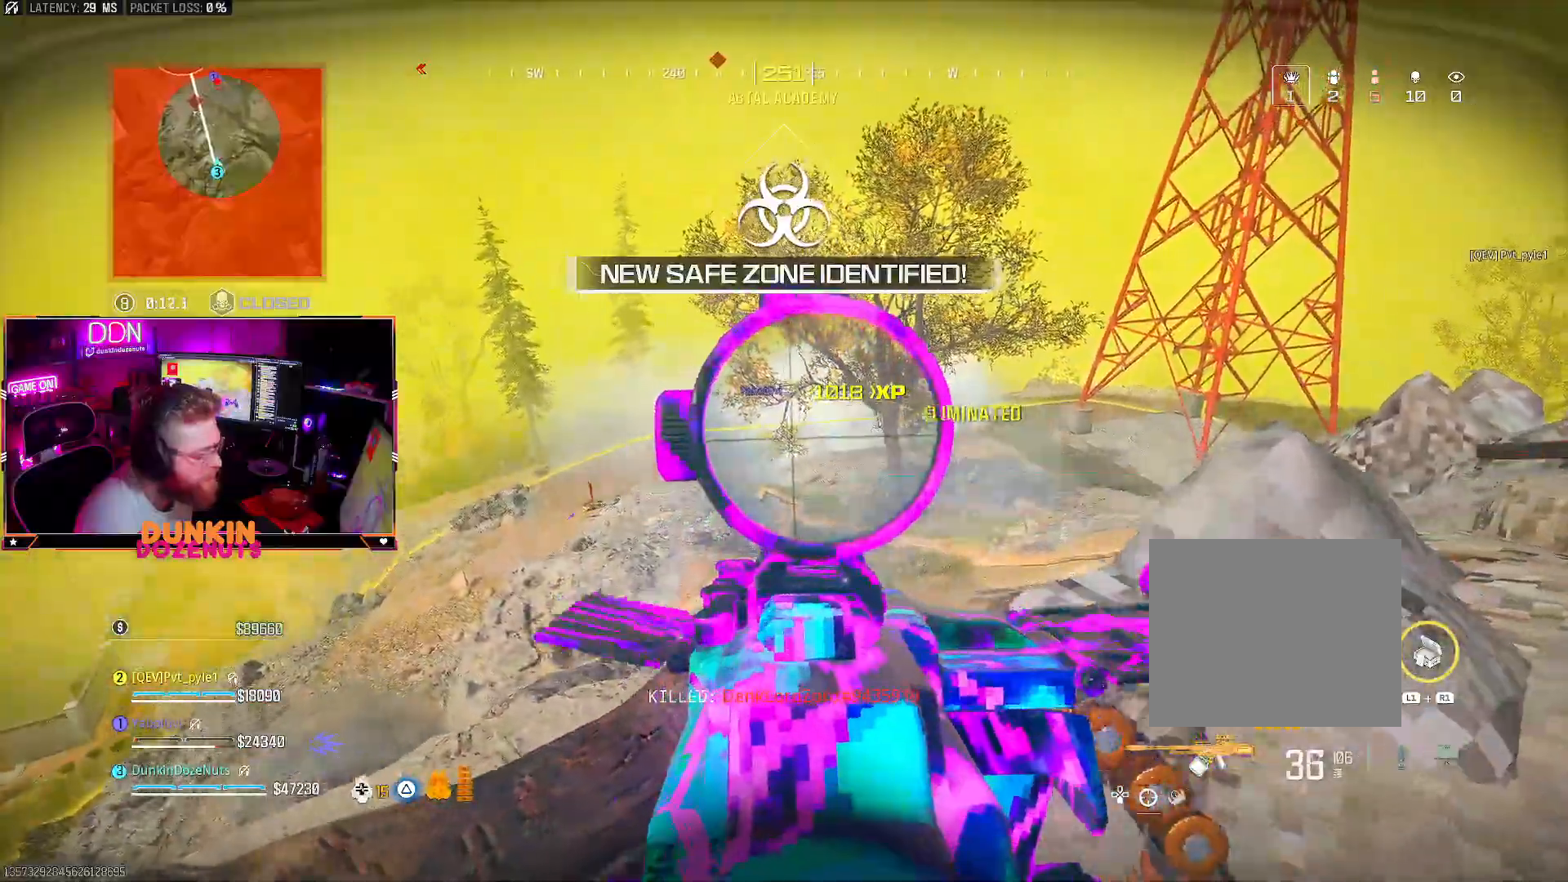
{"buttons": ["L3"], "left_stick": "up", "right_stick": "center", "events": [[83, "L2", "up"], [83, "R2", "up"], [133, "left_stick", "up-left"], [200, "L3", "down"], [317, "L3", "up"], [317, "left_stick", "up"], [400, "CIRCLE", "down"], [400, "L3", "down"], [500, "CIRCLE", "up"]]}
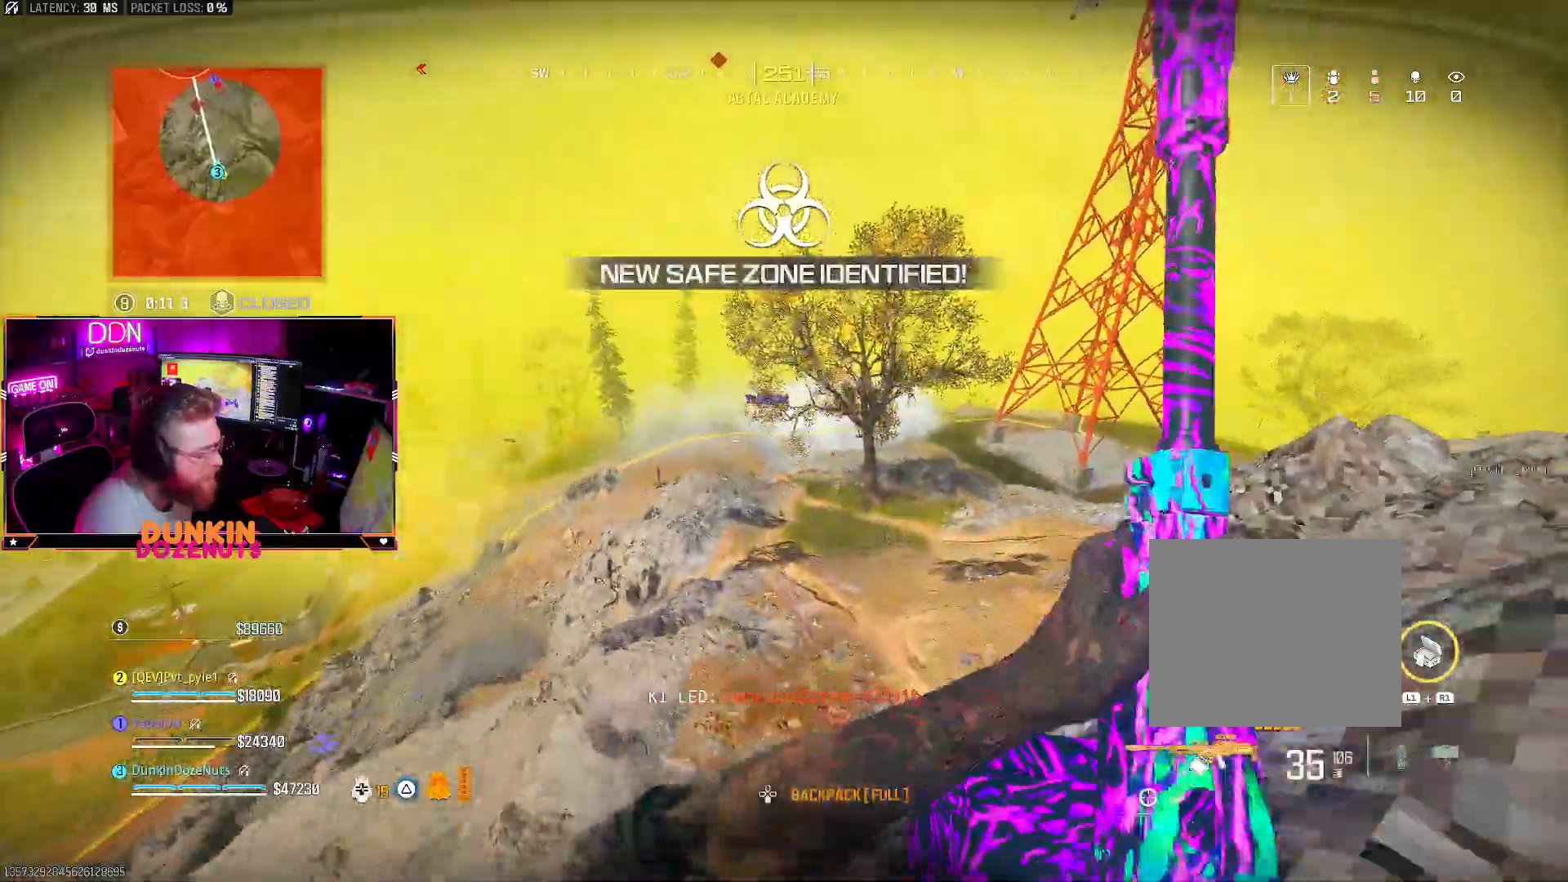
{"buttons": [], "left_stick": "up", "right_stick": "center", "events": [[33, "L3", "up"], [50, "CIRCLE", "down"], [150, "CIRCLE", "up"], [217, "CIRCLE", "down"], [333, "CIRCLE", "up"]]}
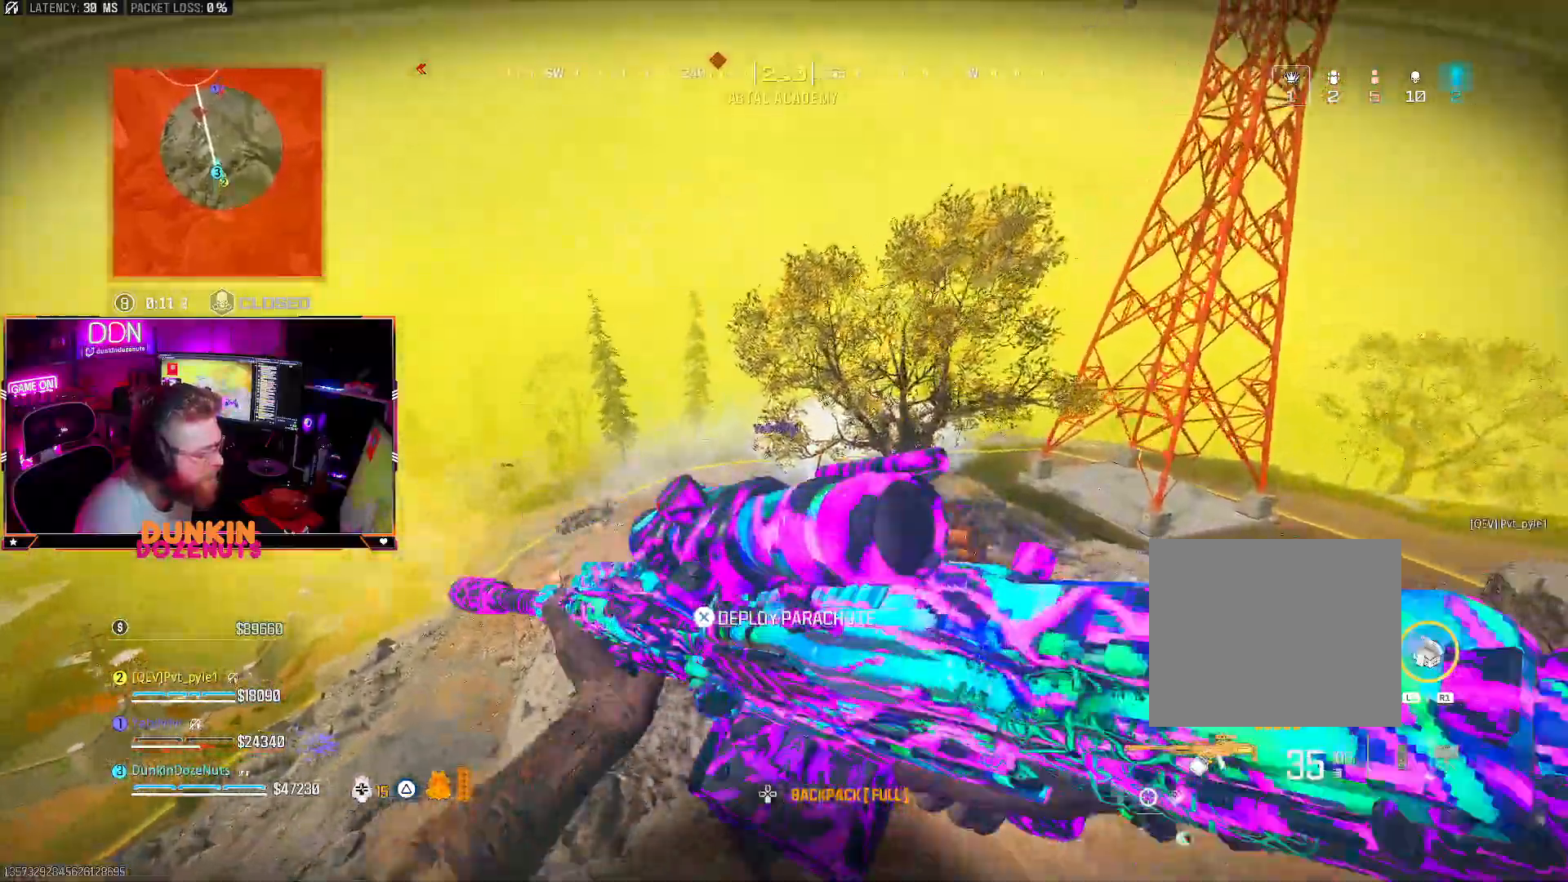
{"buttons": [], "left_stick": "up", "right_stick": "center", "events": [[183, "CROSS", "down"], [300, "CROSS", "up"], [333, "CROSS", "down"], [467, "CROSS", "up"]]}
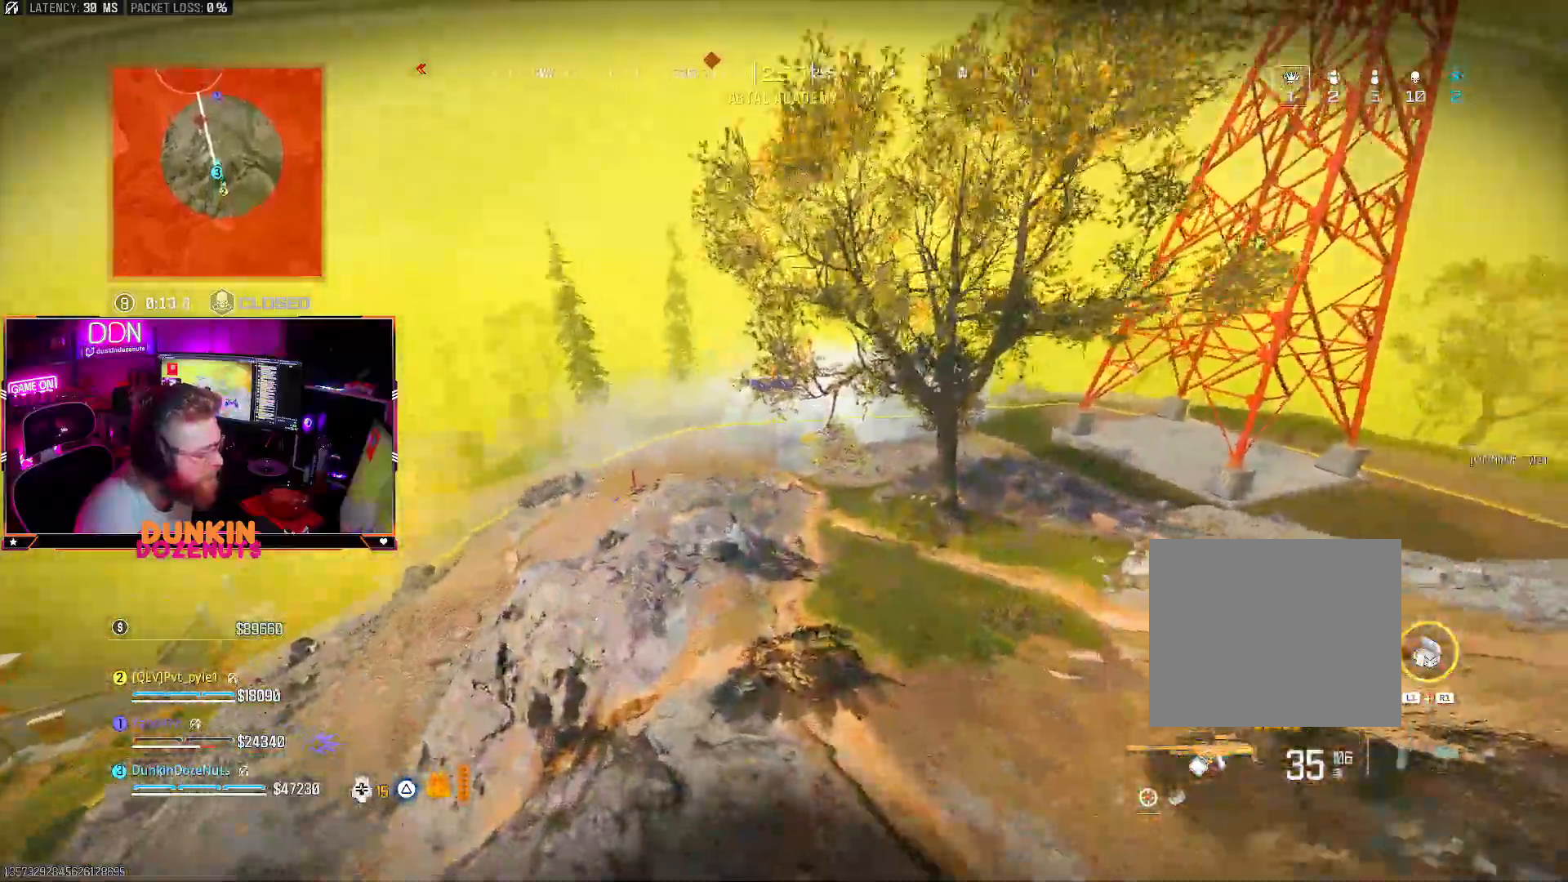
{"buttons": [], "left_stick": "up-right", "right_stick": "center", "events": [[233, "left_stick", "up-right"], [300, "right_stick", "up"], [350, "right_stick", "center"]]}
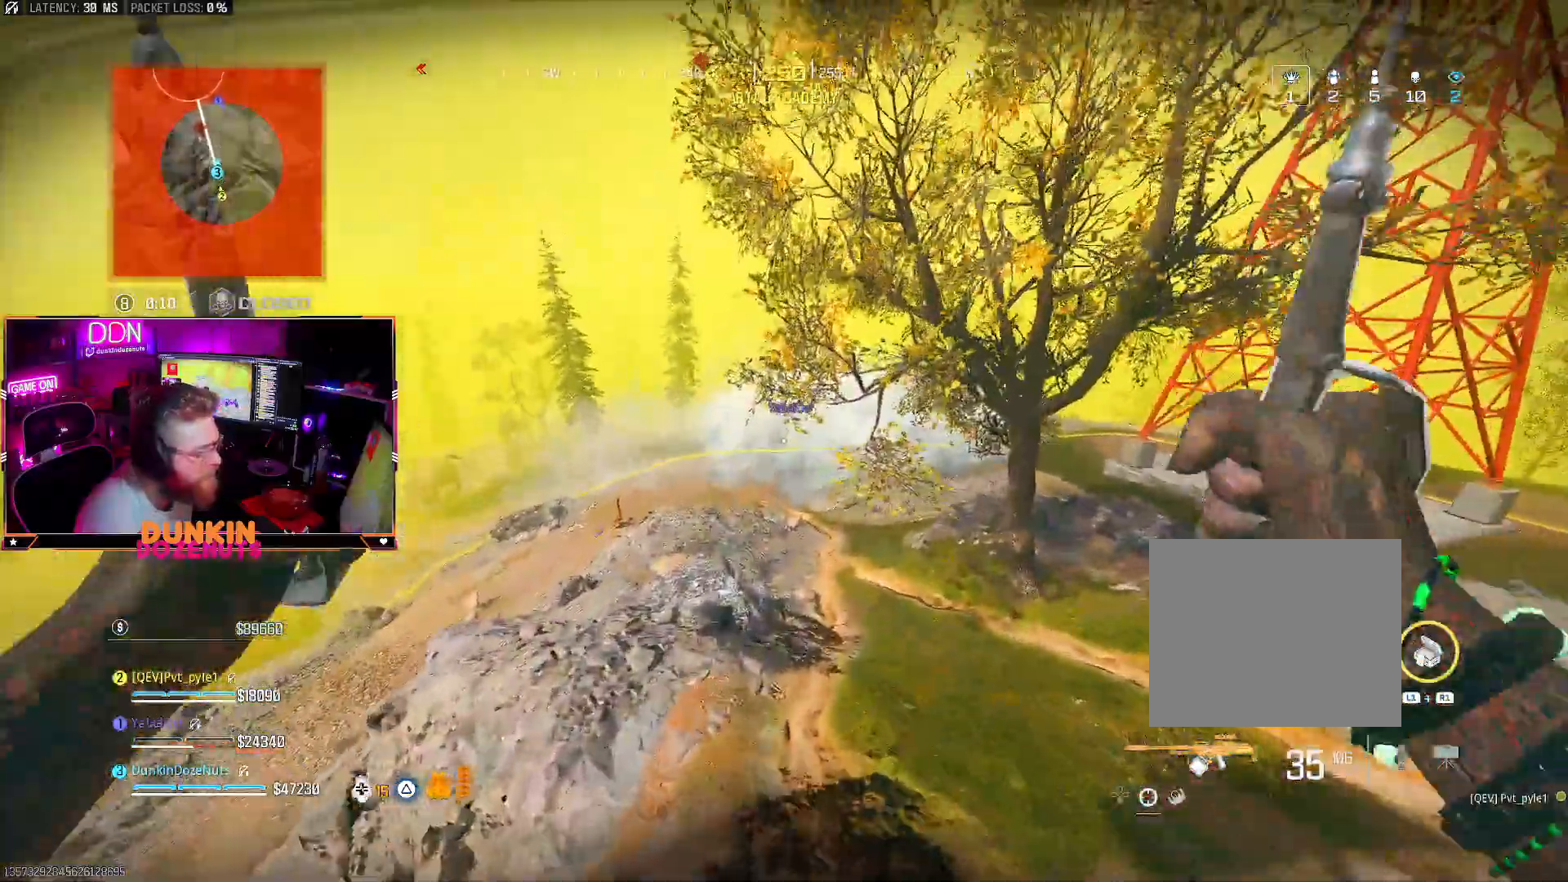
{"buttons": [], "left_stick": "up-right", "right_stick": "center", "events": []}
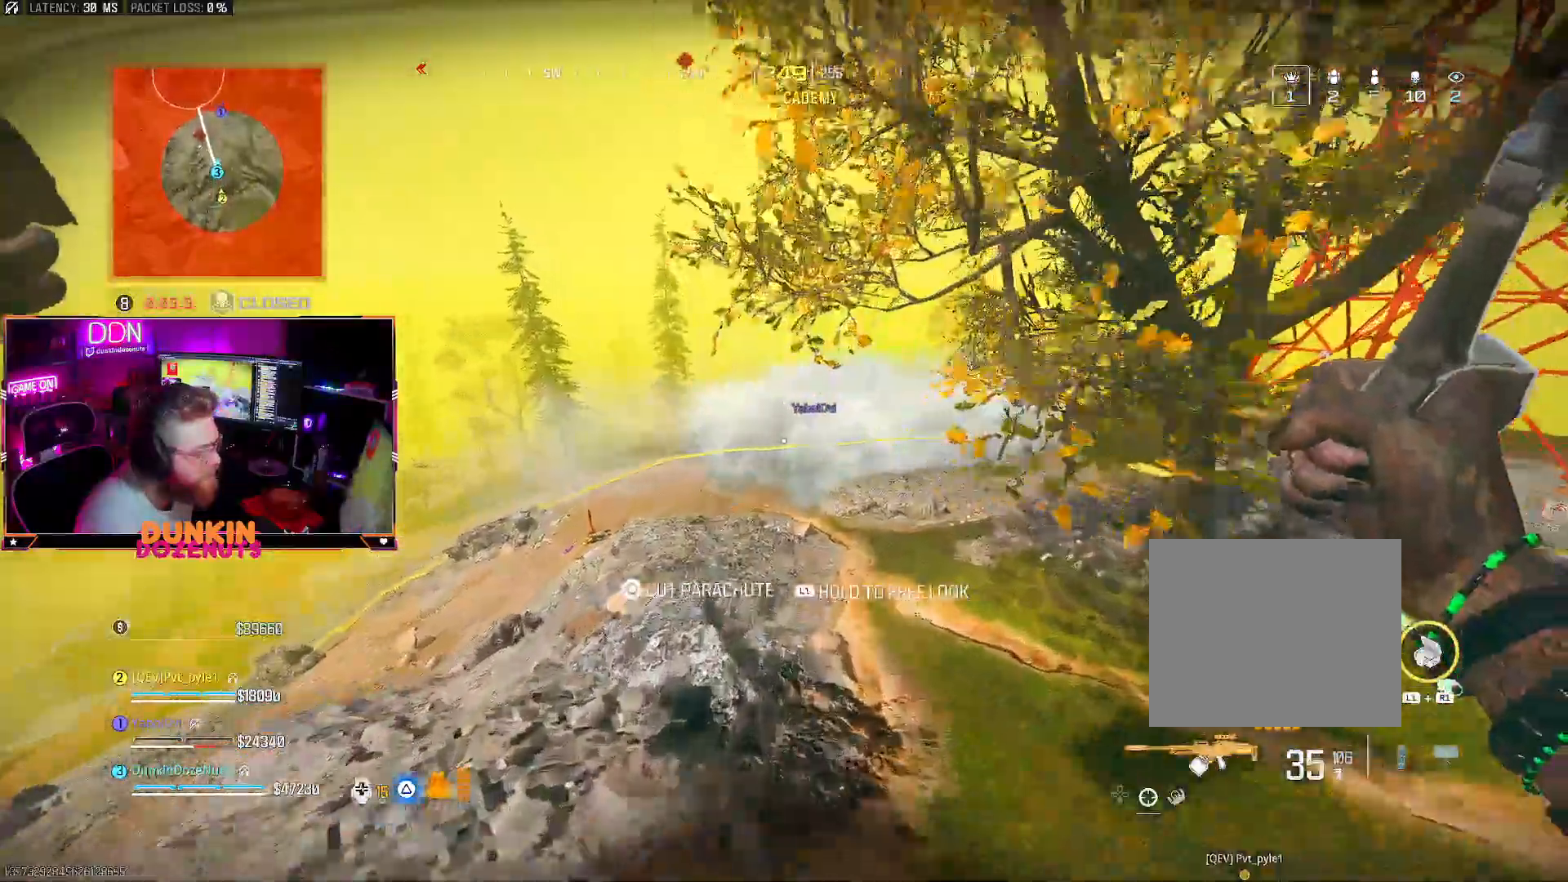
{"buttons": ["CIRCLE"], "left_stick": "up-right", "right_stick": "center", "events": [[217, "CIRCLE", "down"]]}
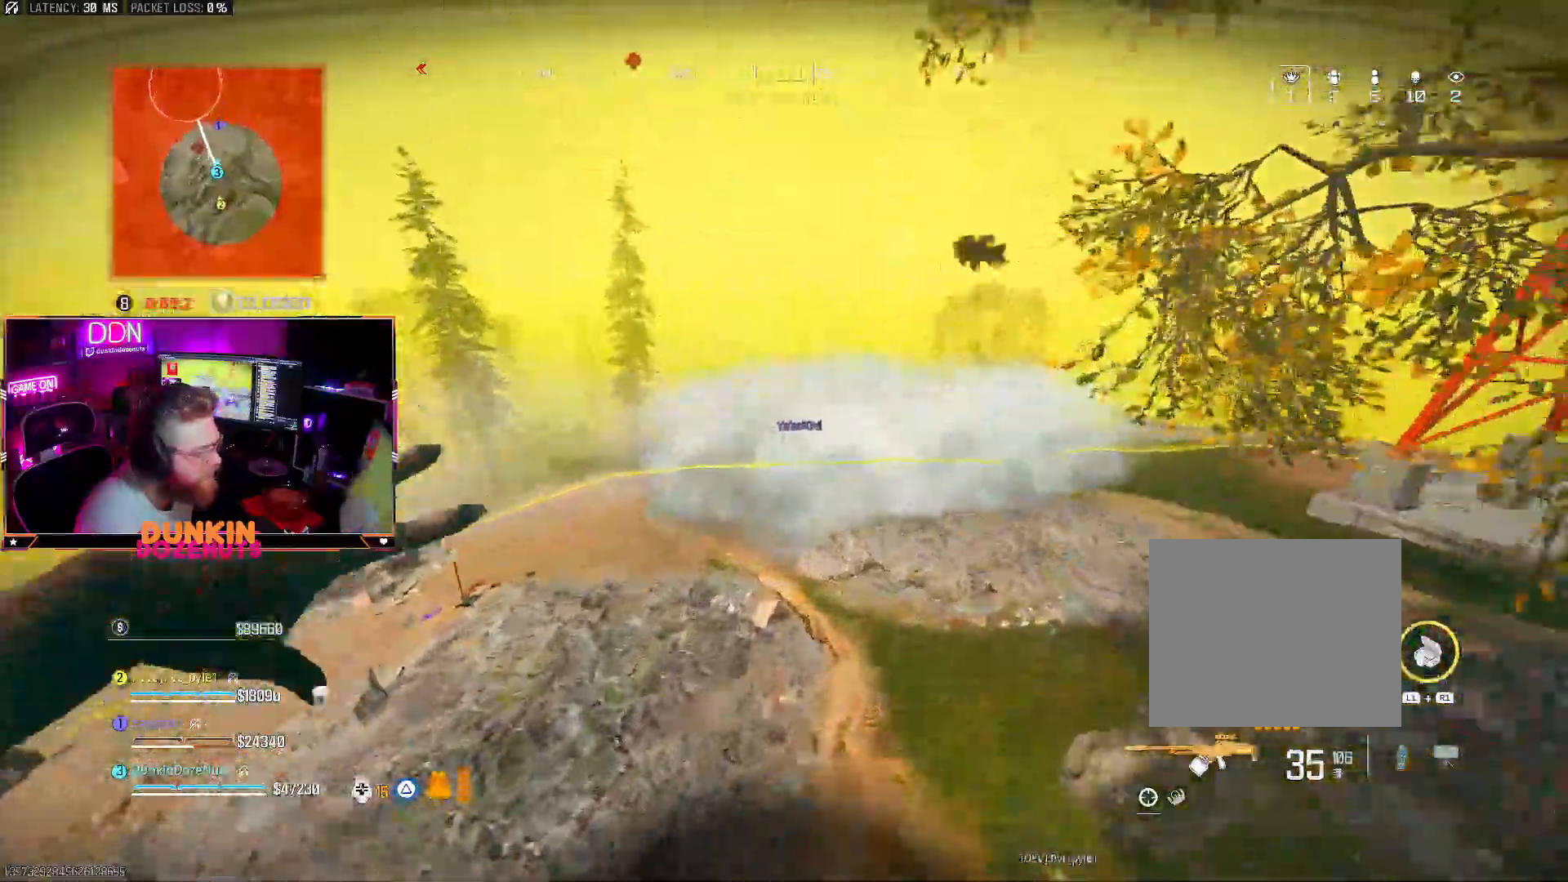
{"buttons": [], "left_stick": "down-left", "right_stick": "left", "events": [[100, "CIRCLE", "up"], [317, "left_stick", "down-right"], [400, "right_stick", "left"], [467, "left_stick", "down-left"]]}
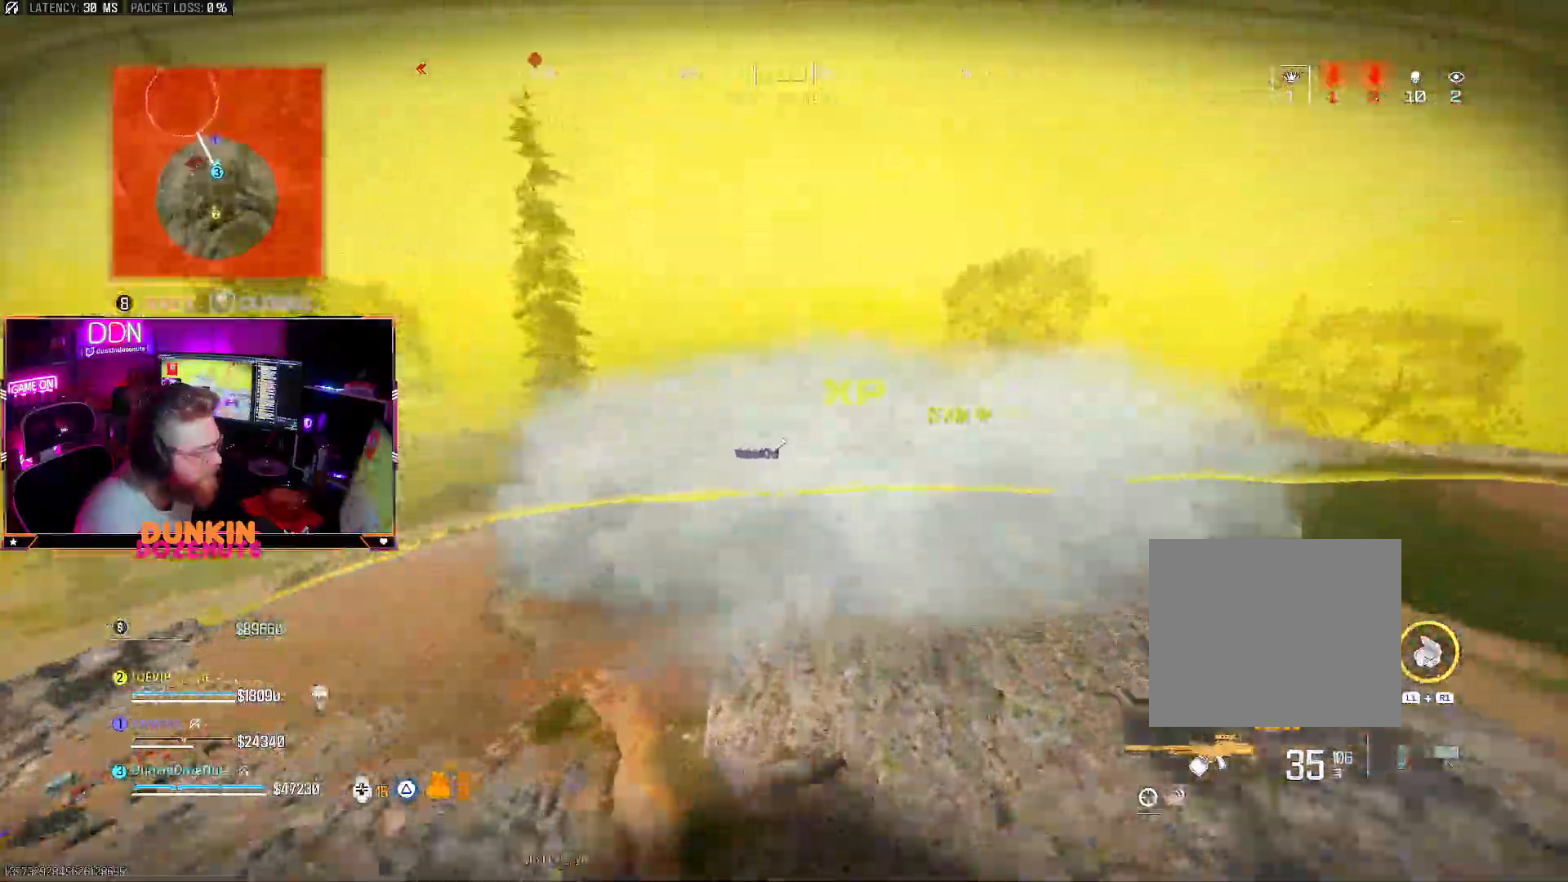
{"buttons": [], "left_stick": "down-left", "right_stick": "down", "events": [[117, "right_stick", "center"], [450, "right_stick", "down"]]}
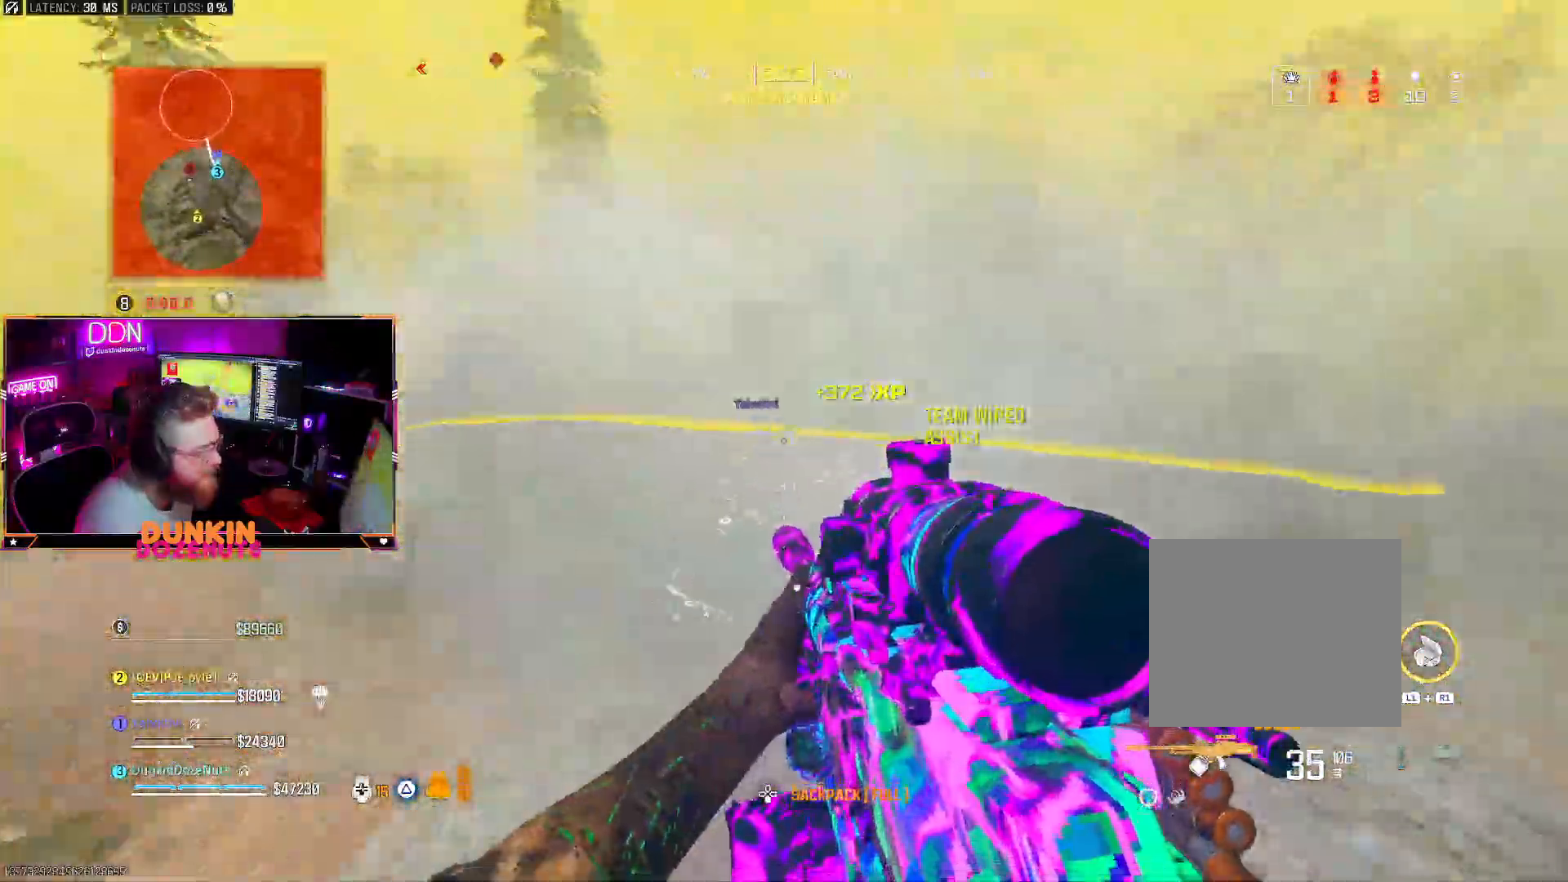
{"buttons": ["L3"], "left_stick": "up-left", "right_stick": "left", "events": [[83, "left_stick", "up-left"], [83, "right_stick", "down-left"], [200, "right_stick", "center"], [283, "L3", "down"], [317, "TRIANGLE", "down"], [400, "L3", "up"], [417, "TRIANGLE", "up"], [467, "L3", "down"], [483, "right_stick", "left"]]}
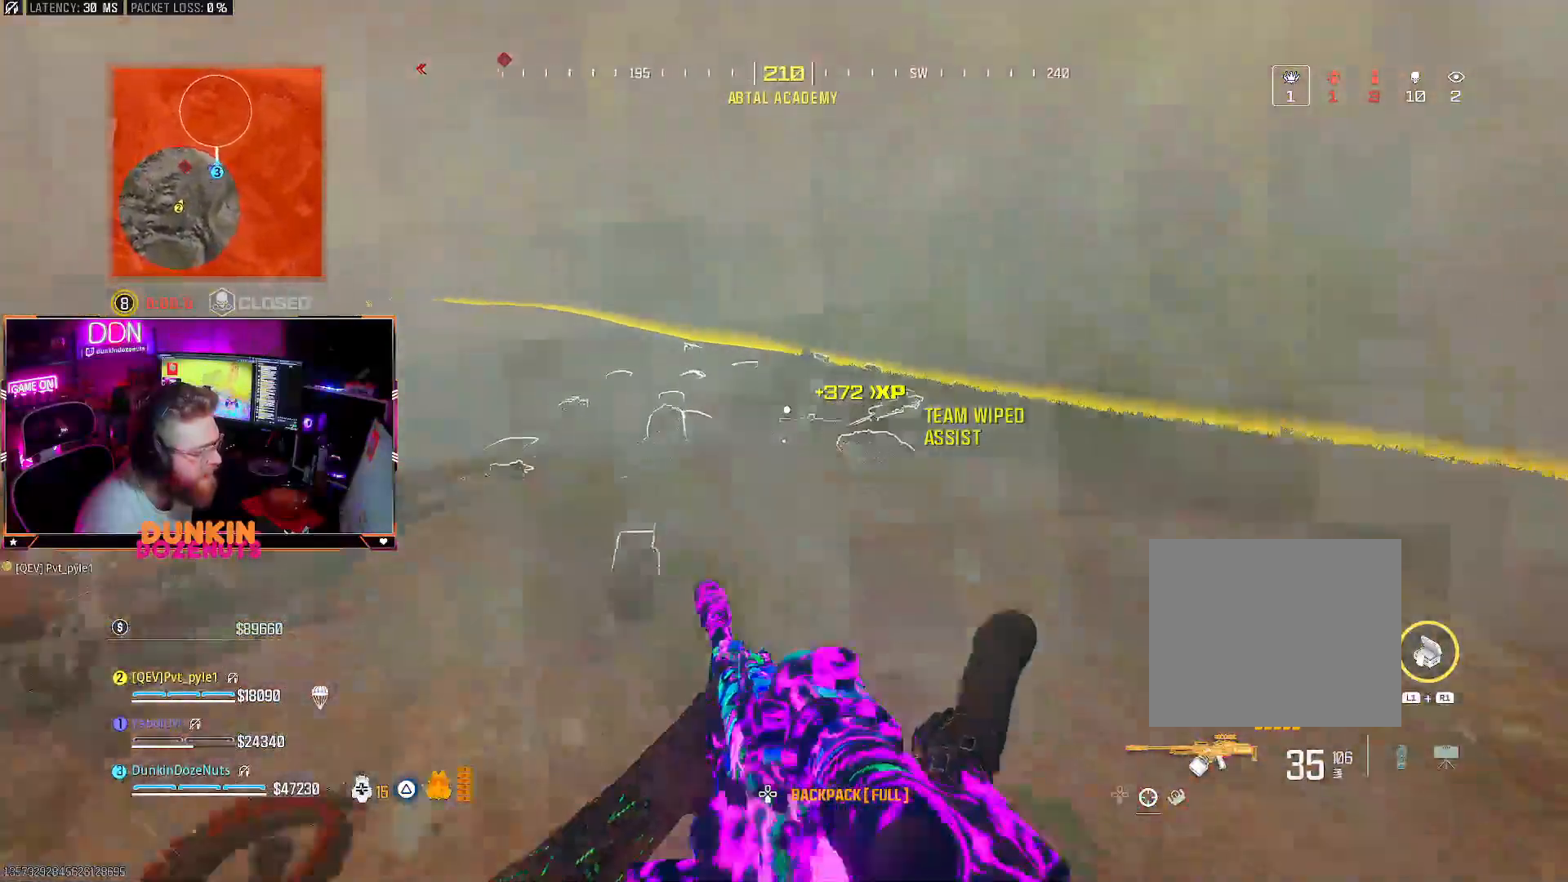
{"buttons": [], "left_stick": "up-left", "right_stick": "center", "events": [[83, "right_stick", "center"], [100, "L3", "up"], [167, "L3", "down"], [200, "right_stick", "left"], [300, "L3", "up"], [367, "L3", "down"], [500, "L3", "up"], [500, "right_stick", "center"]]}
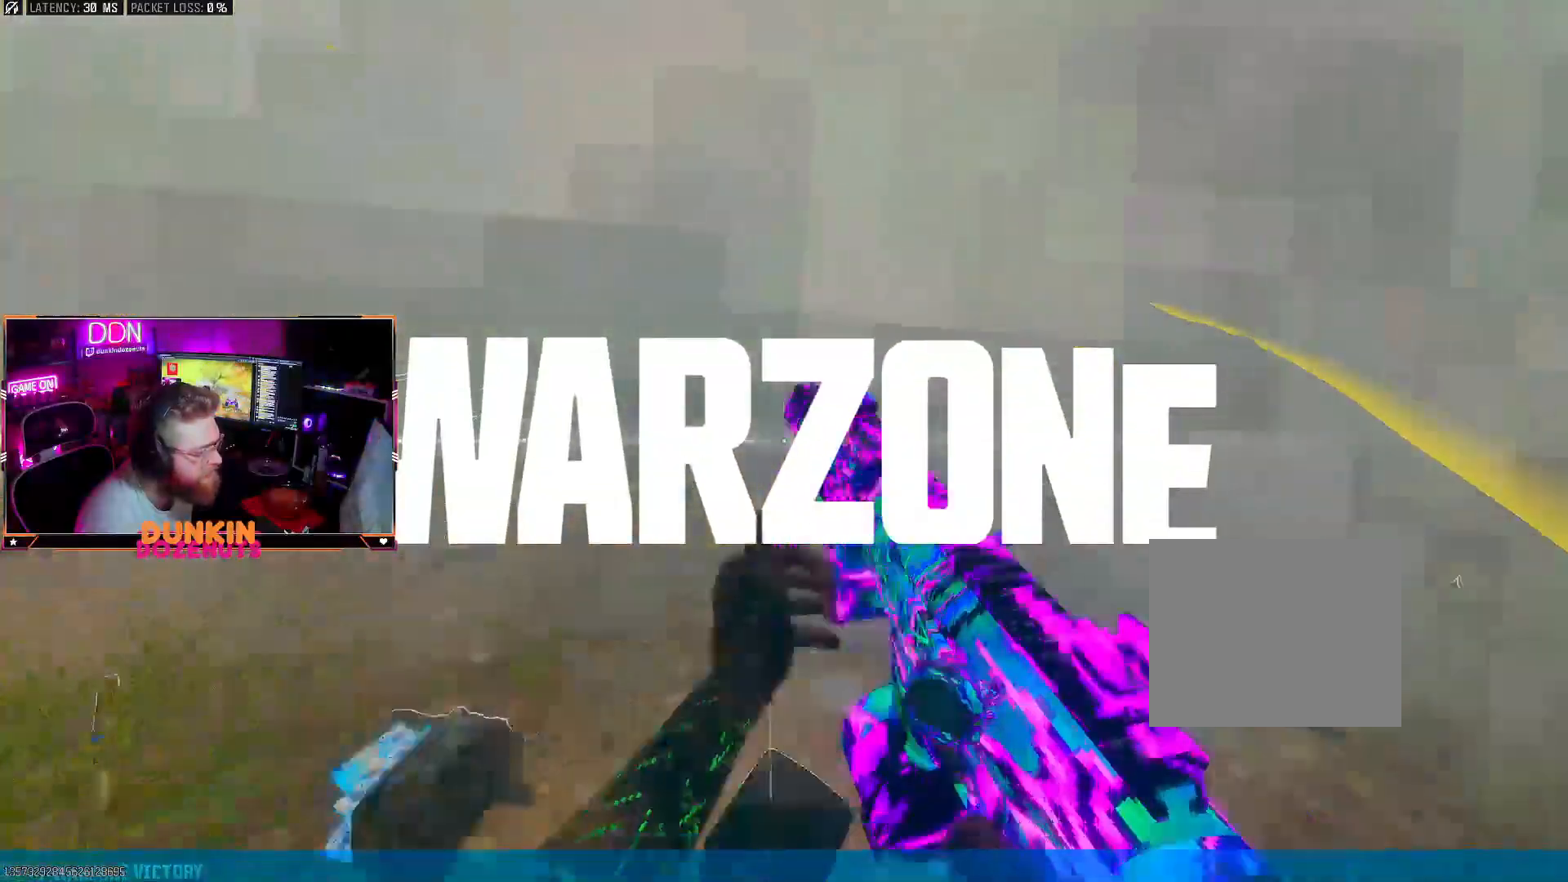
{"buttons": ["CIRCLE"], "left_stick": "up", "right_stick": "left", "events": [[67, "L3", "down"], [83, "CIRCLE", "down"], [100, "right_stick", "up-left"], [200, "L3", "up"], [267, "L3", "down"], [367, "right_stick", "left"], [417, "L3", "up"], [467, "left_stick", "up"]]}
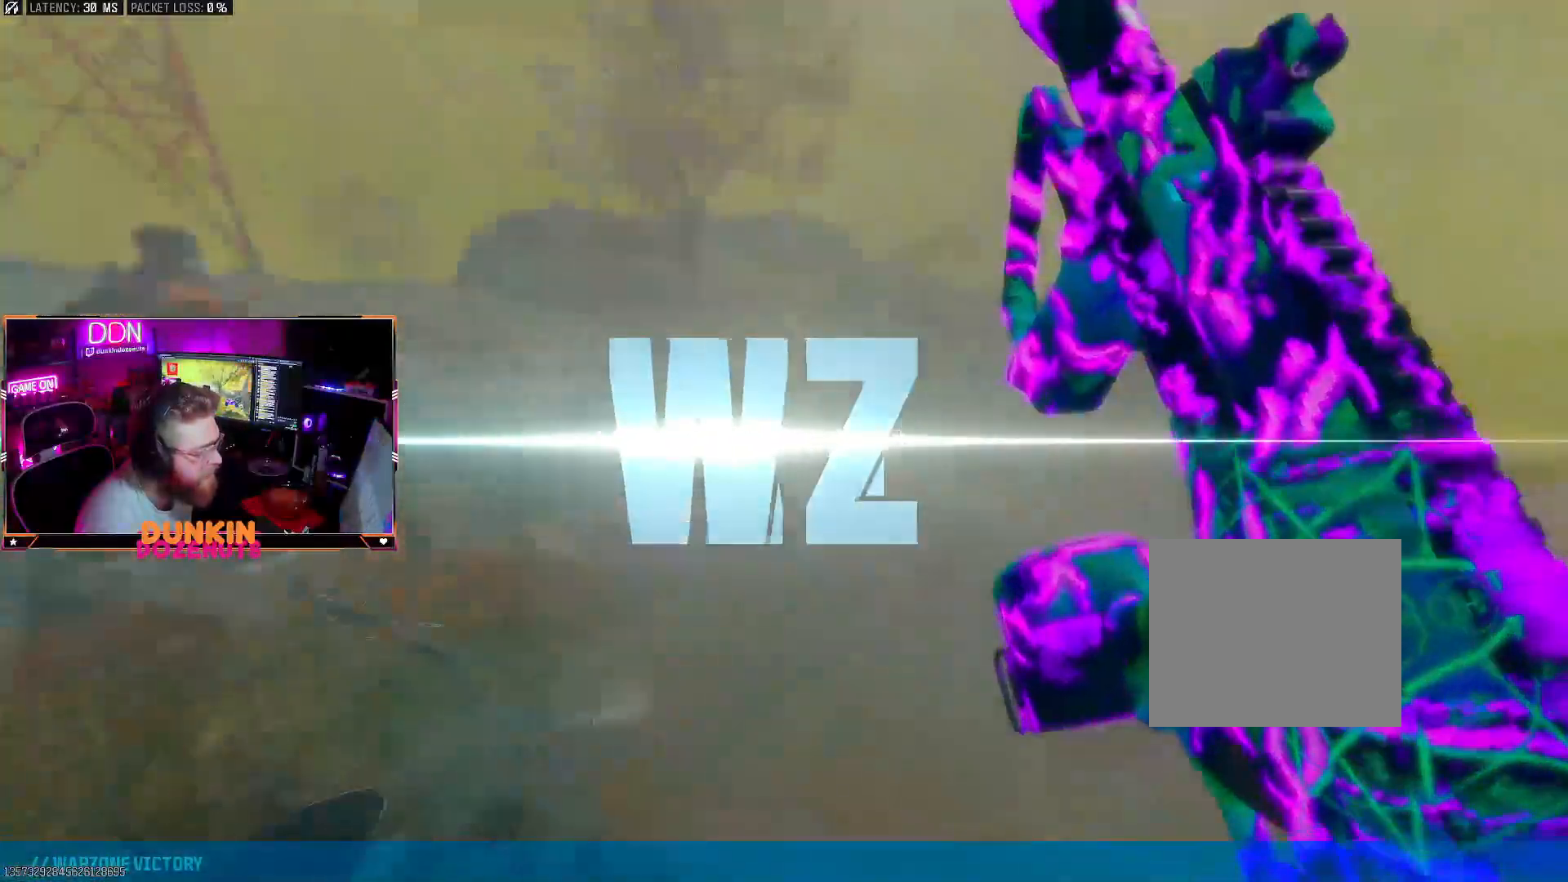
{"buttons": [], "left_stick": "up", "right_stick": "center", "events": [[17, "CIRCLE", "up"], [50, "right_stick", "center"], [67, "CROSS", "down"], [133, "TRIANGLE", "down"], [183, "CROSS", "up"], [233, "TRIANGLE", "up"], [300, "TRIANGLE", "down"], [417, "TRIANGLE", "up"]]}
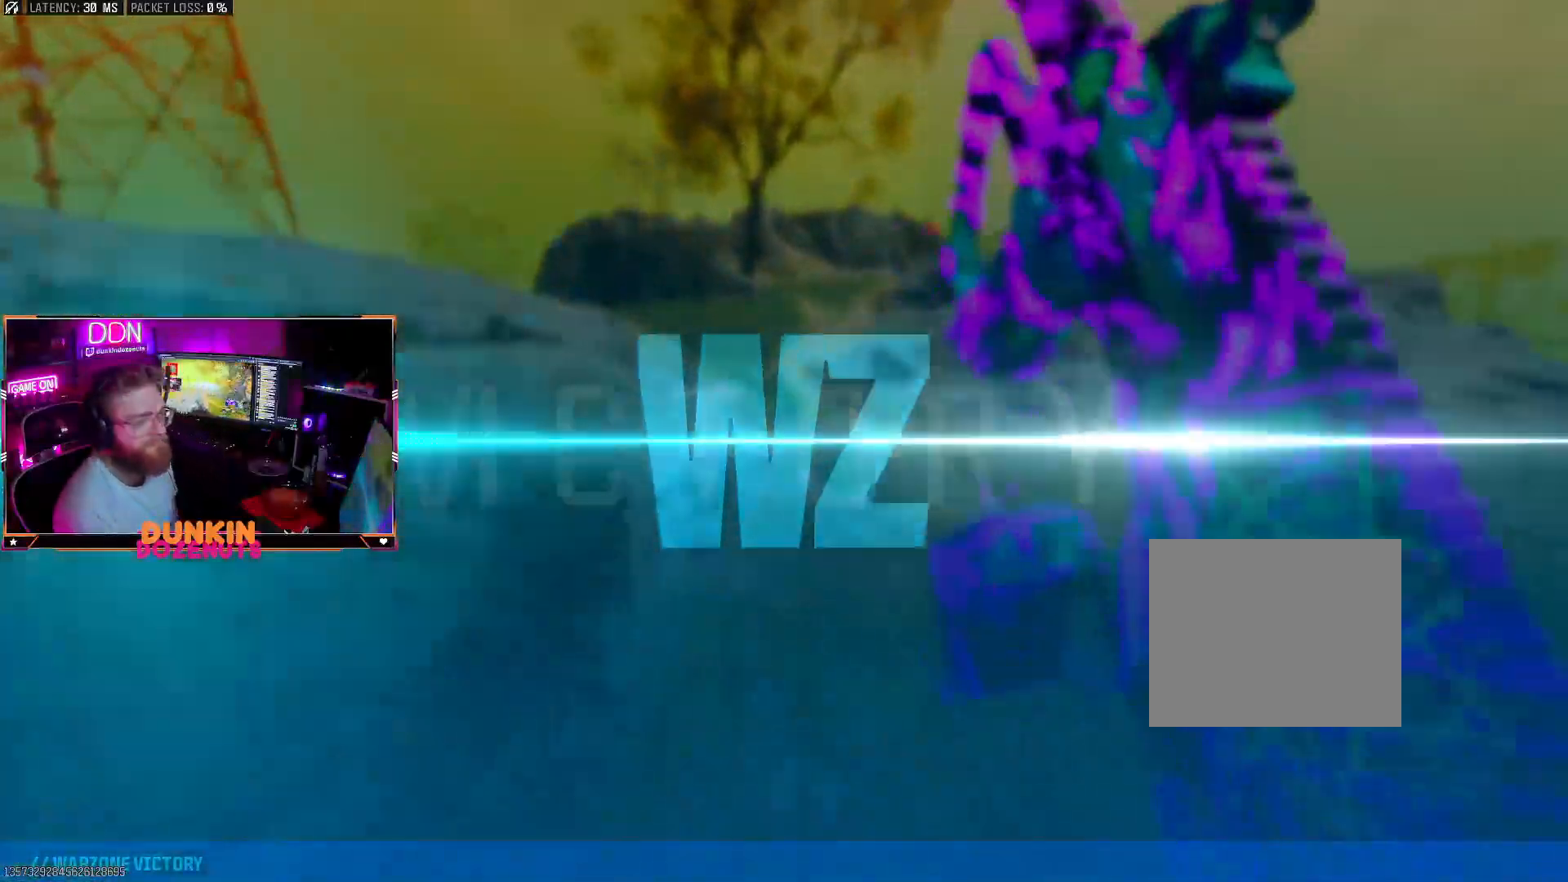
{"buttons": [], "left_stick": "center", "right_stick": "center", "events": [[83, "left_stick", "center"]]}